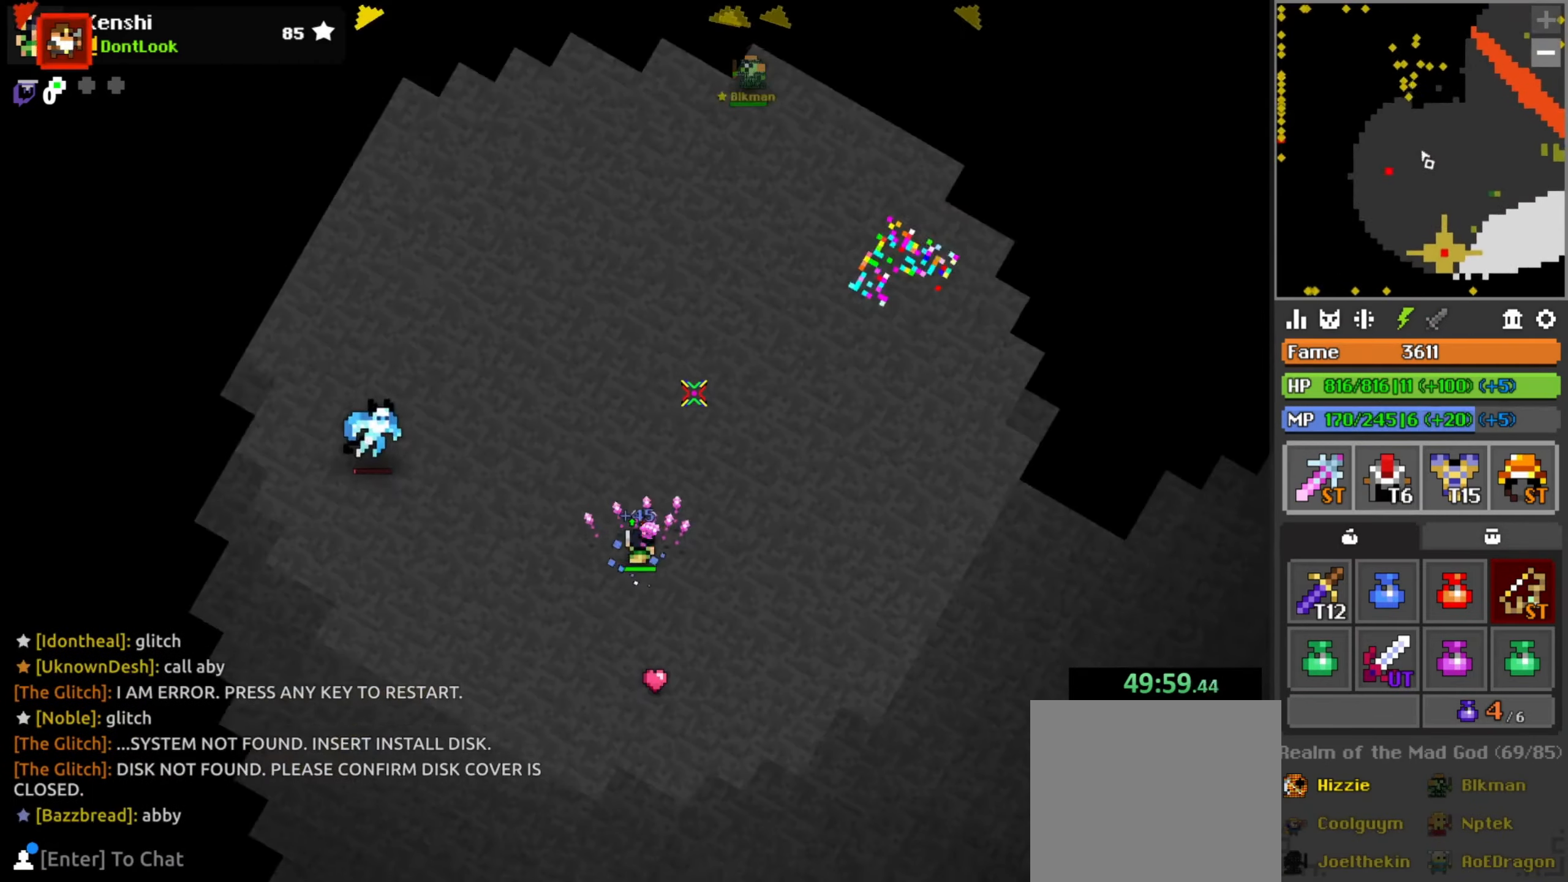
Gameplay with keyboard and mouse; each line is a JSON object with the keys and mouse buttons held at the frame after it. "events" lists presses ("down") and releases ("up") of "a", "c", "d", "e", "f", "q", "r", "s", "space", "w", "x", "z" and "mouse_left" between this image and that frame as [ms after this image, input, new state], when the widget could be followed in between. "mouse_left" = the "left" button of the "mouse" list. No other keys are recorded. Mouse movement is not recorded.
{"keys": ["a", "s"], "mouse": ["left"], "events": [[150, "q", "down"], [283, "q", "up"], [283, "w", "up"], [350, "a", "down"], [383, "a", "up"], [400, "space", "down"], [450, "s", "down"], [450, "space", "up"], [466, "a", "down"]]}
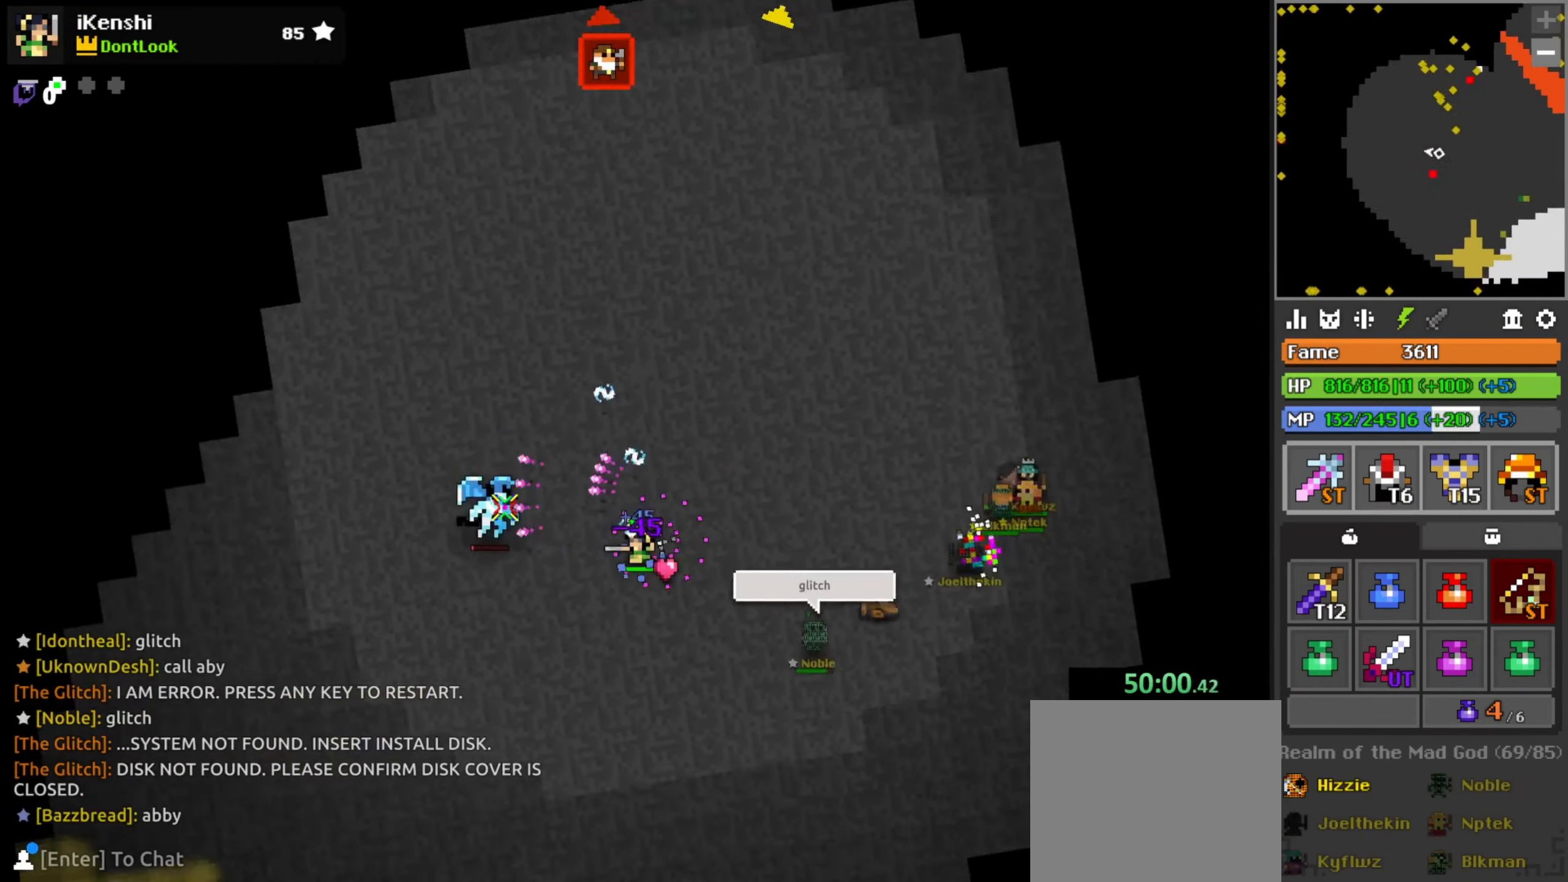
{"keys": ["w"], "mouse": ["left"], "events": [[83, "s", "up"], [200, "w", "down"], [250, "a", "up"], [333, "q", "down"], [400, "q", "up"]]}
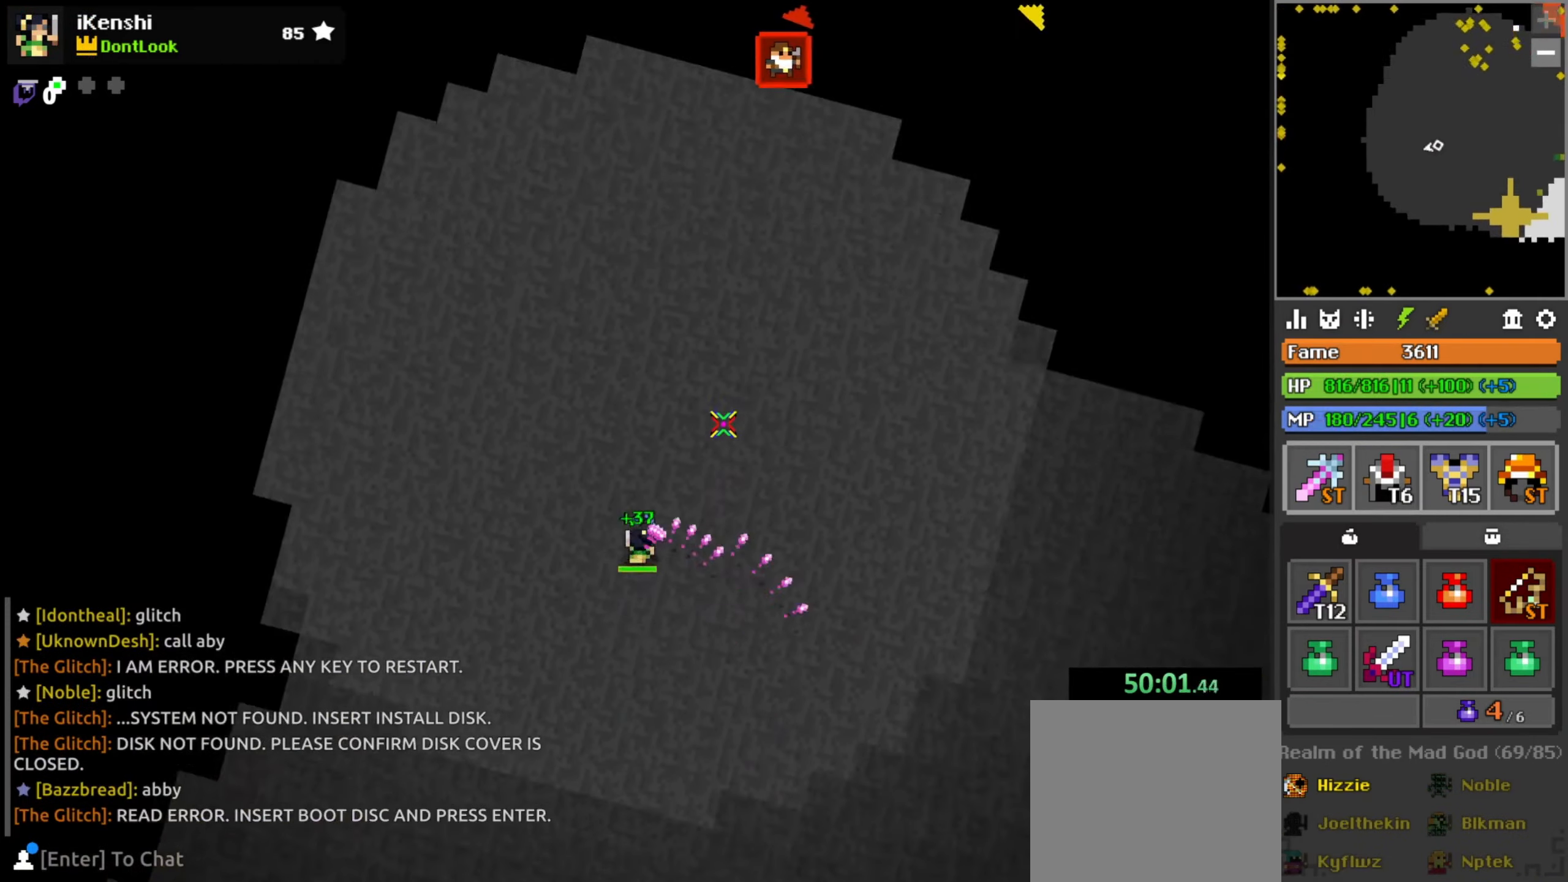
{"keys": ["w"], "mouse": ["left"], "events": [[200, "q", "down"], [250, "q", "up"], [383, "mouse_left", "up"], [450, "mouse_left", "down"]]}
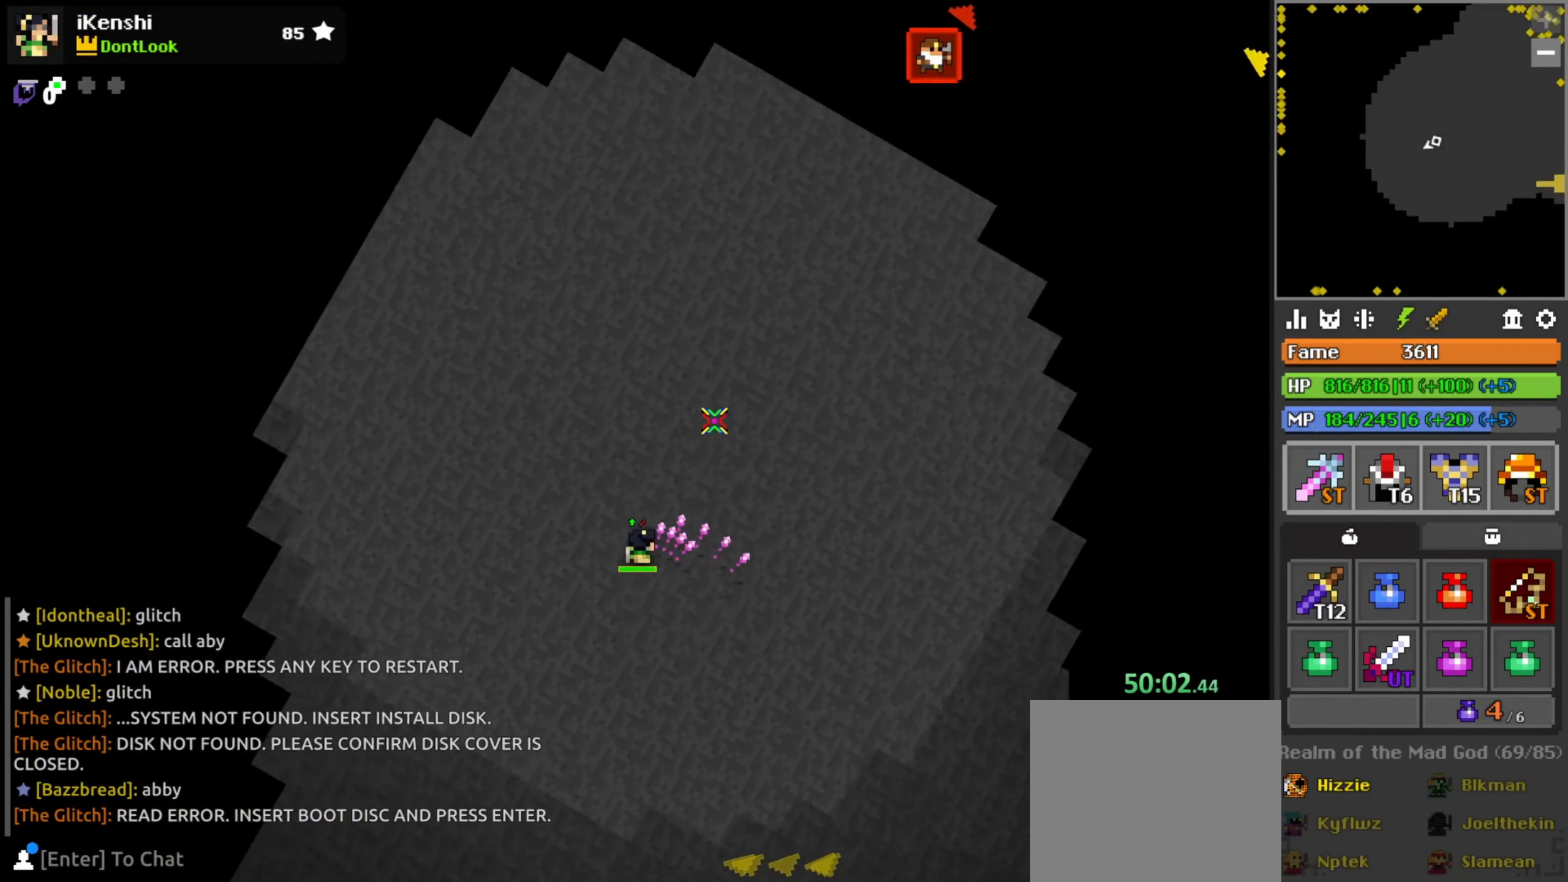
{"keys": ["w"], "mouse": ["left"], "events": [[33, "r", "down"], [83, "r", "up"], [200, "space", "down"], [266, "space", "up"], [300, "q", "down"], [350, "q", "up"]]}
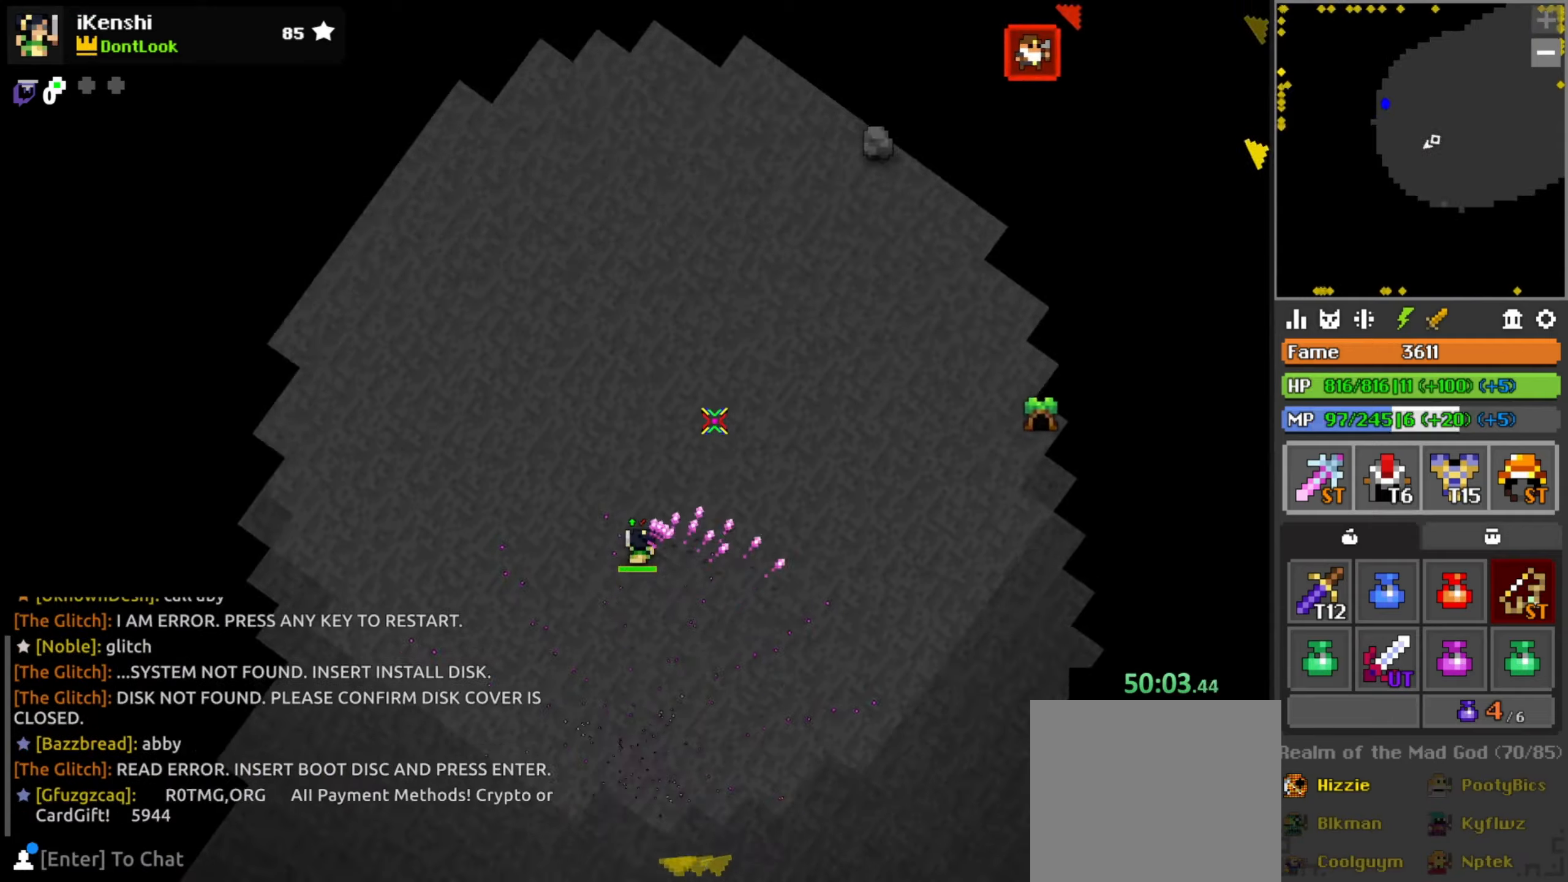
{"keys": ["d", "w"], "mouse": ["left"], "events": [[17, "q", "down"], [67, "q", "up"], [167, "r", "down"], [183, "w", "up"], [300, "r", "up"], [350, "d", "down"], [433, "w", "down"]]}
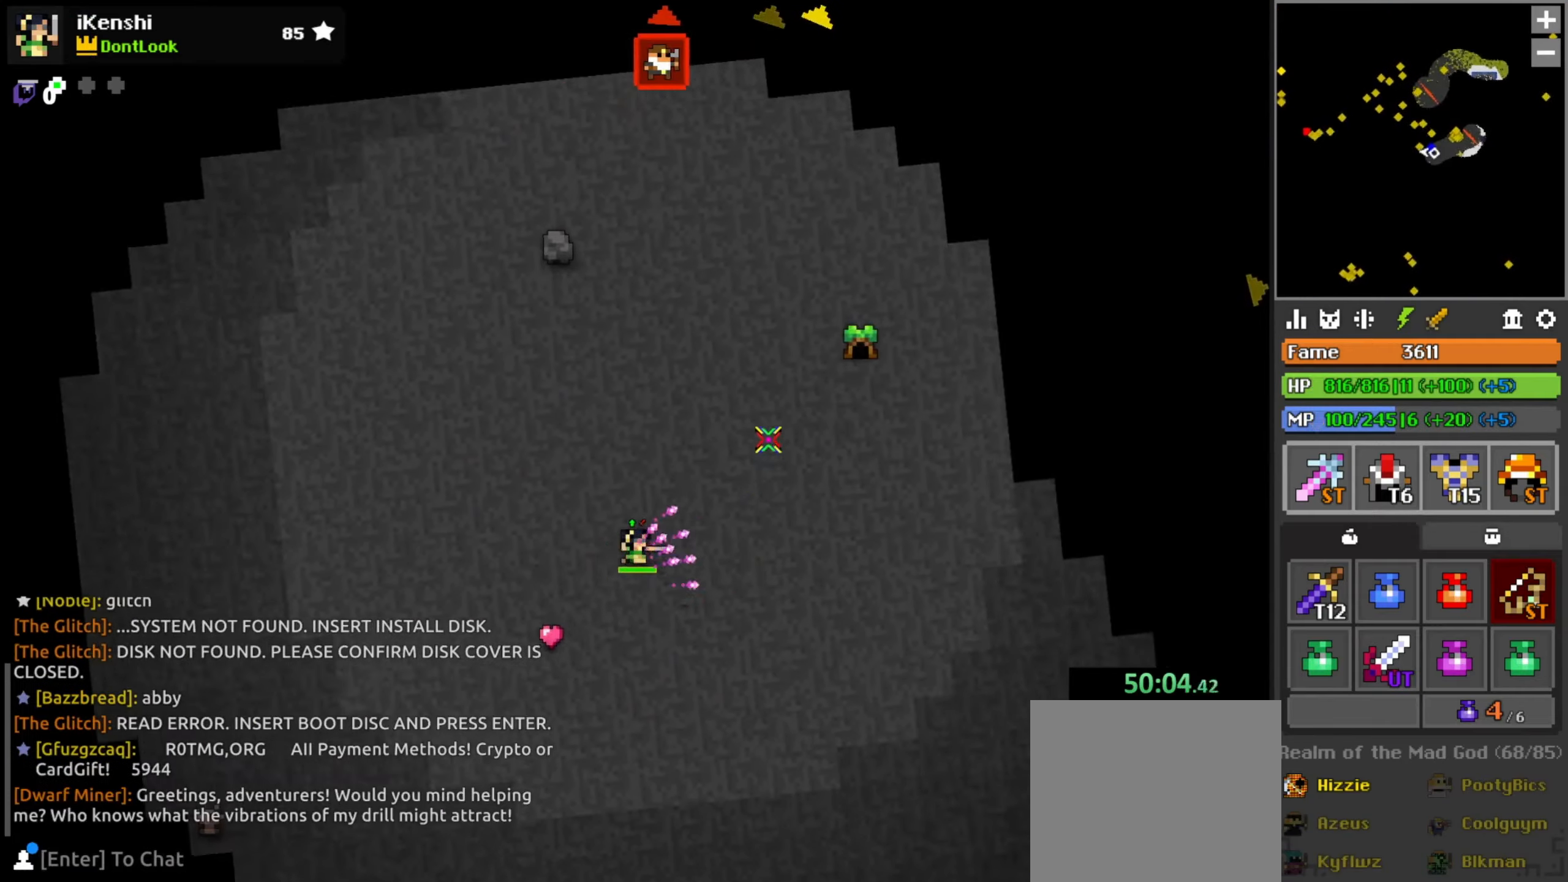
{"keys": [], "mouse": [], "events": [[183, "mouse_left", "up"], [300, "d", "up"], [300, "w", "up"]]}
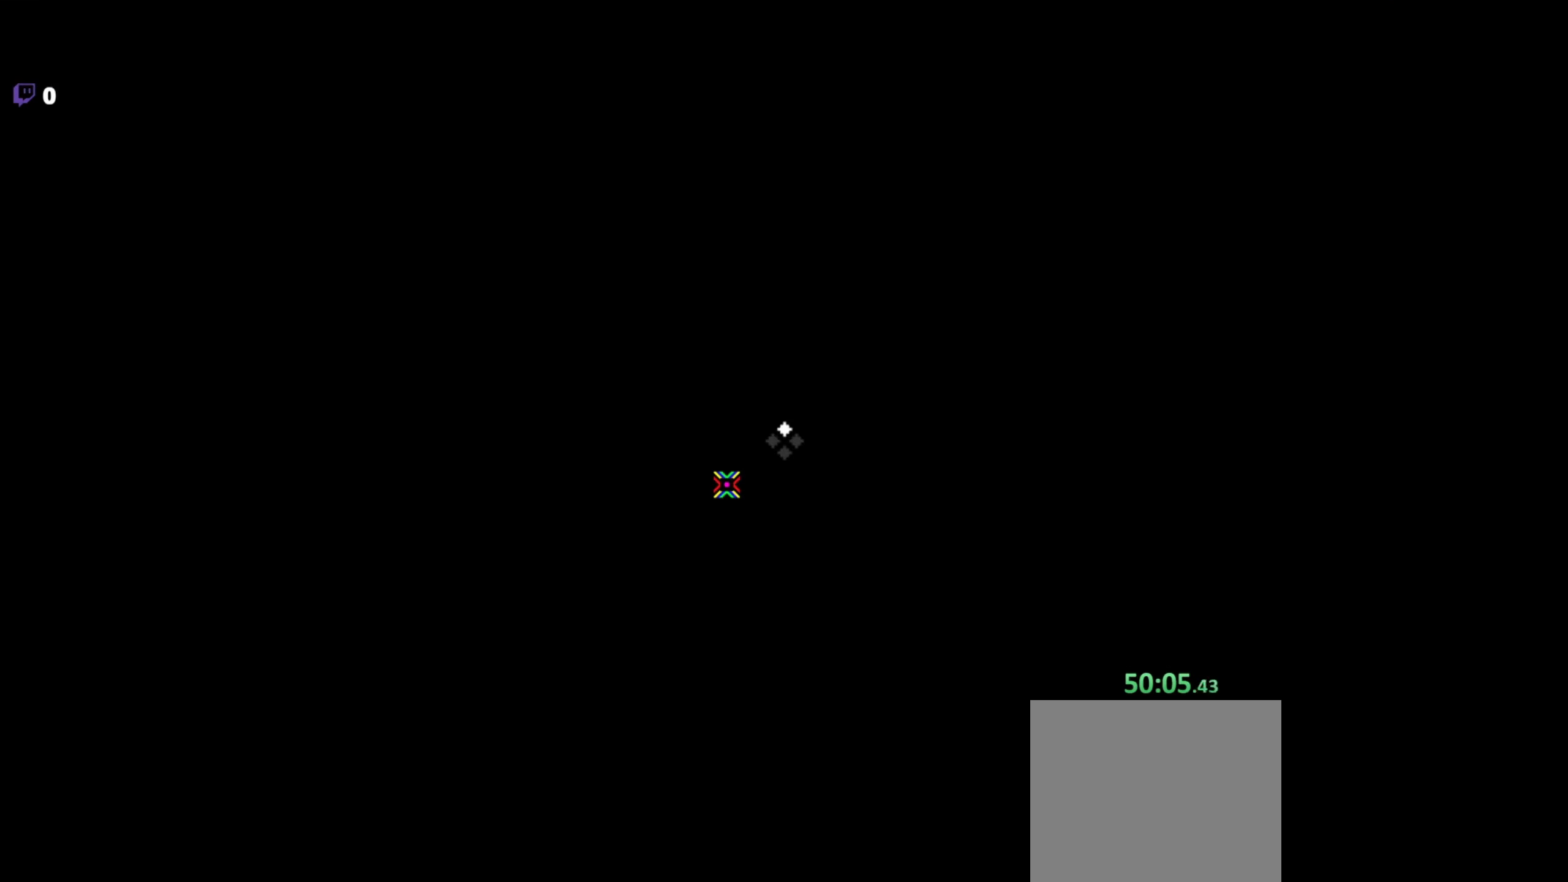
{"keys": [], "mouse": [], "events": []}
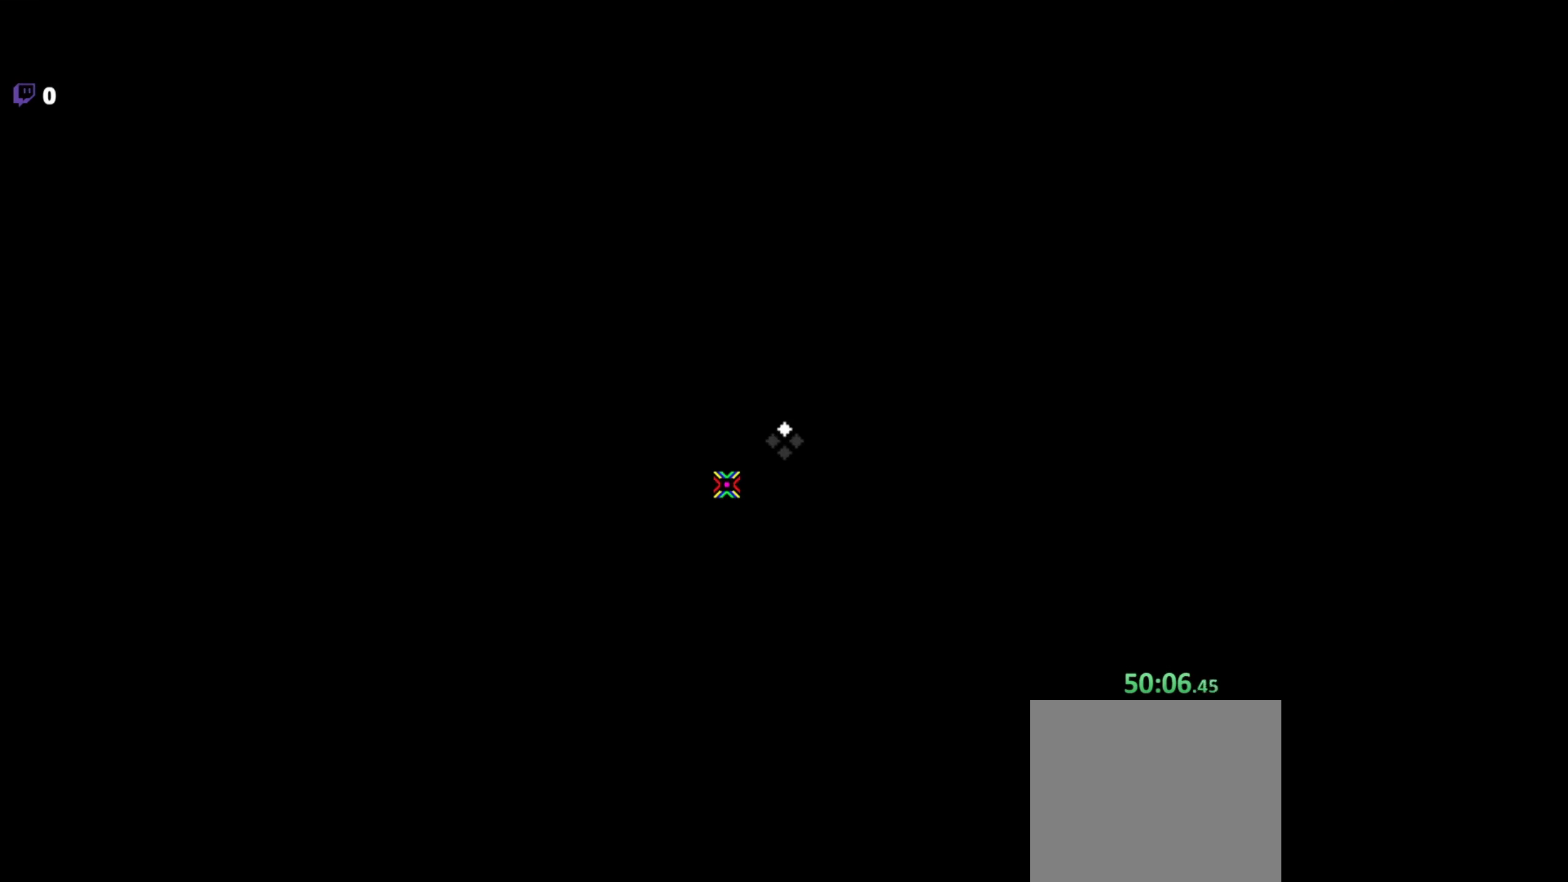
{"keys": [], "mouse": [], "events": []}
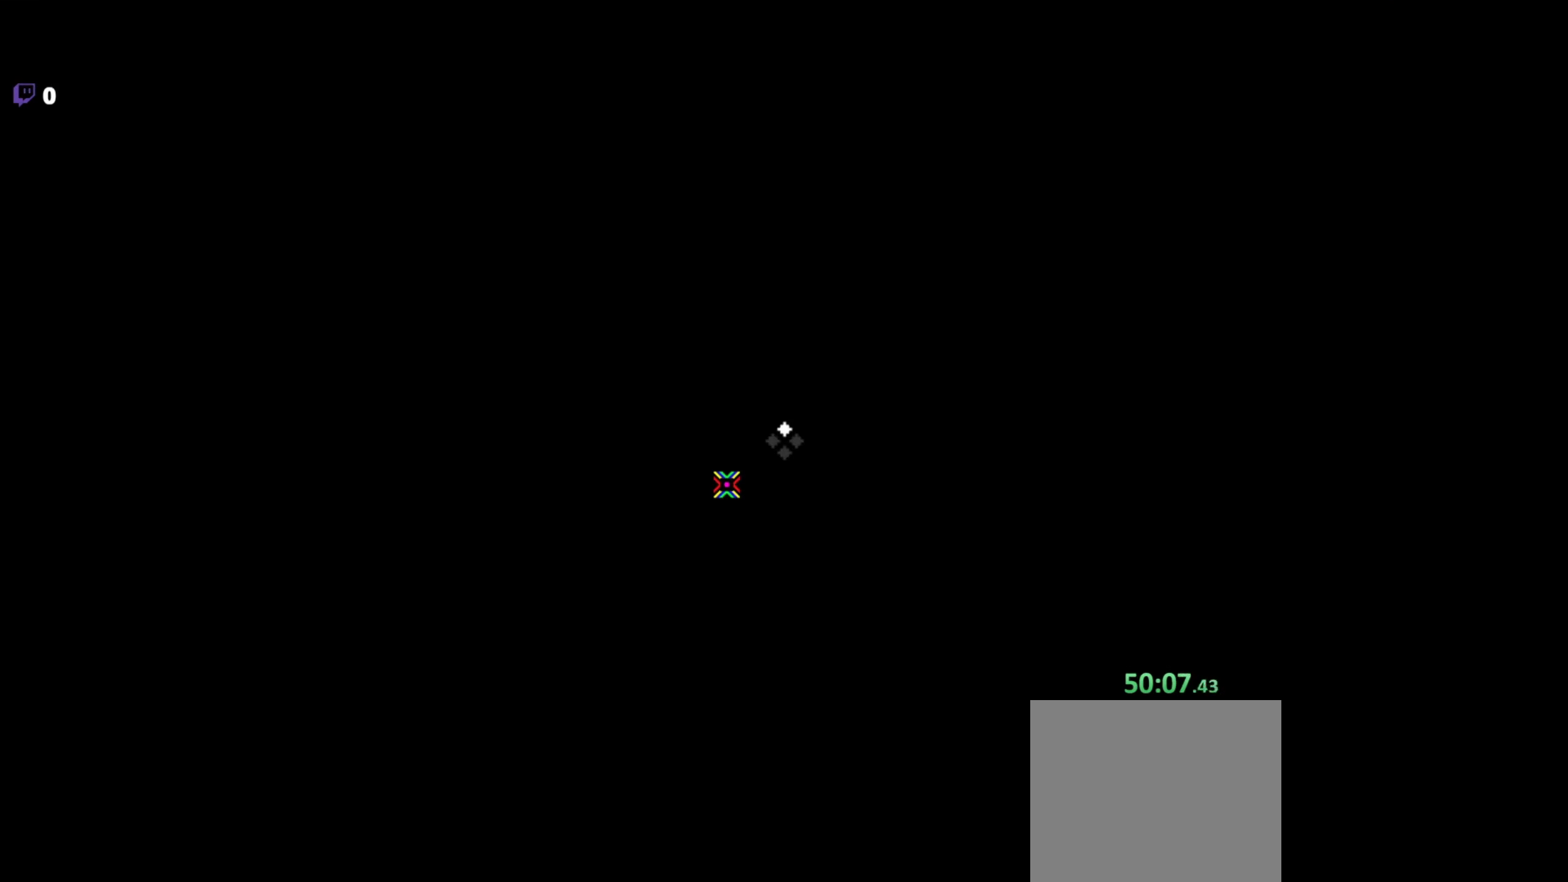
{"keys": [], "mouse": [], "events": []}
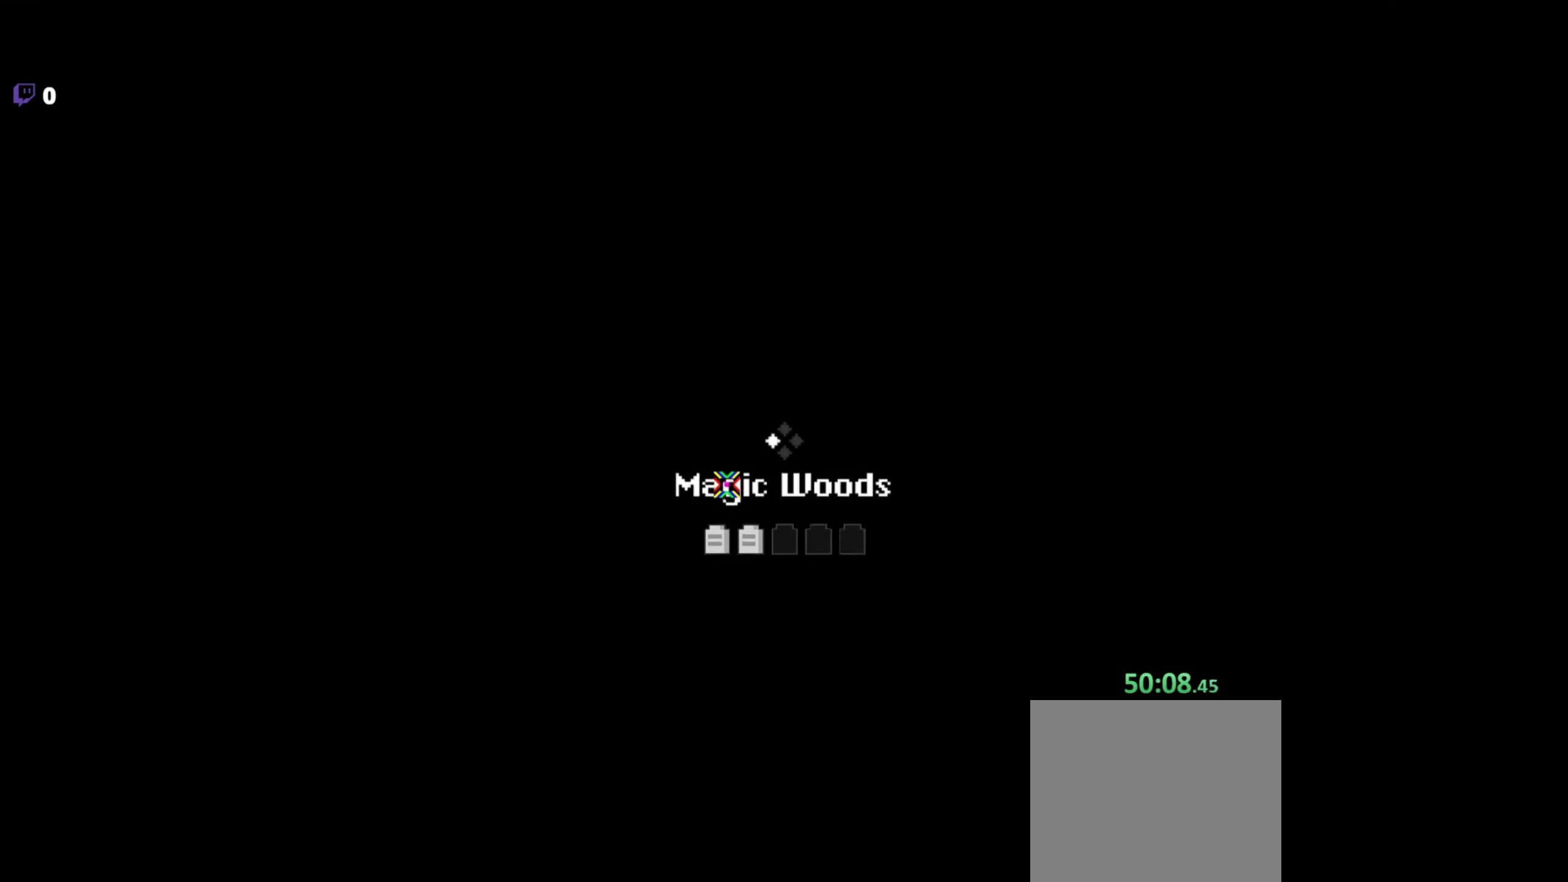
{"keys": [], "mouse": [], "events": [[450, "z", "down"], [500, "z", "up"]]}
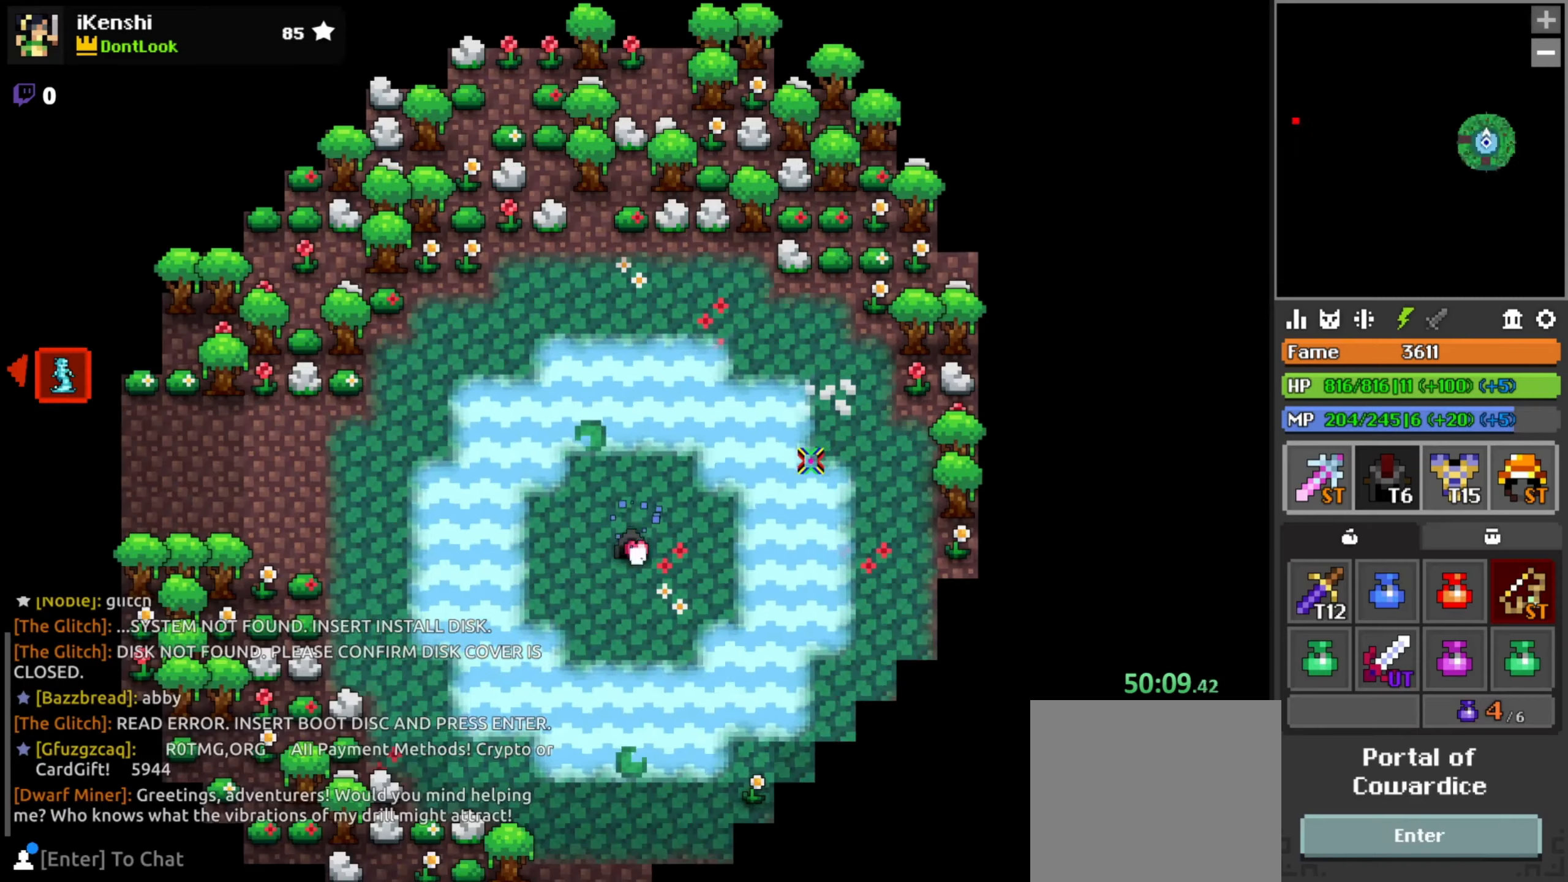
{"keys": ["a", "w"], "mouse": ["left"], "events": [[133, "a", "down"], [200, "mouse_left", "down"], [283, "space", "down"], [350, "space", "up"], [483, "w", "down"]]}
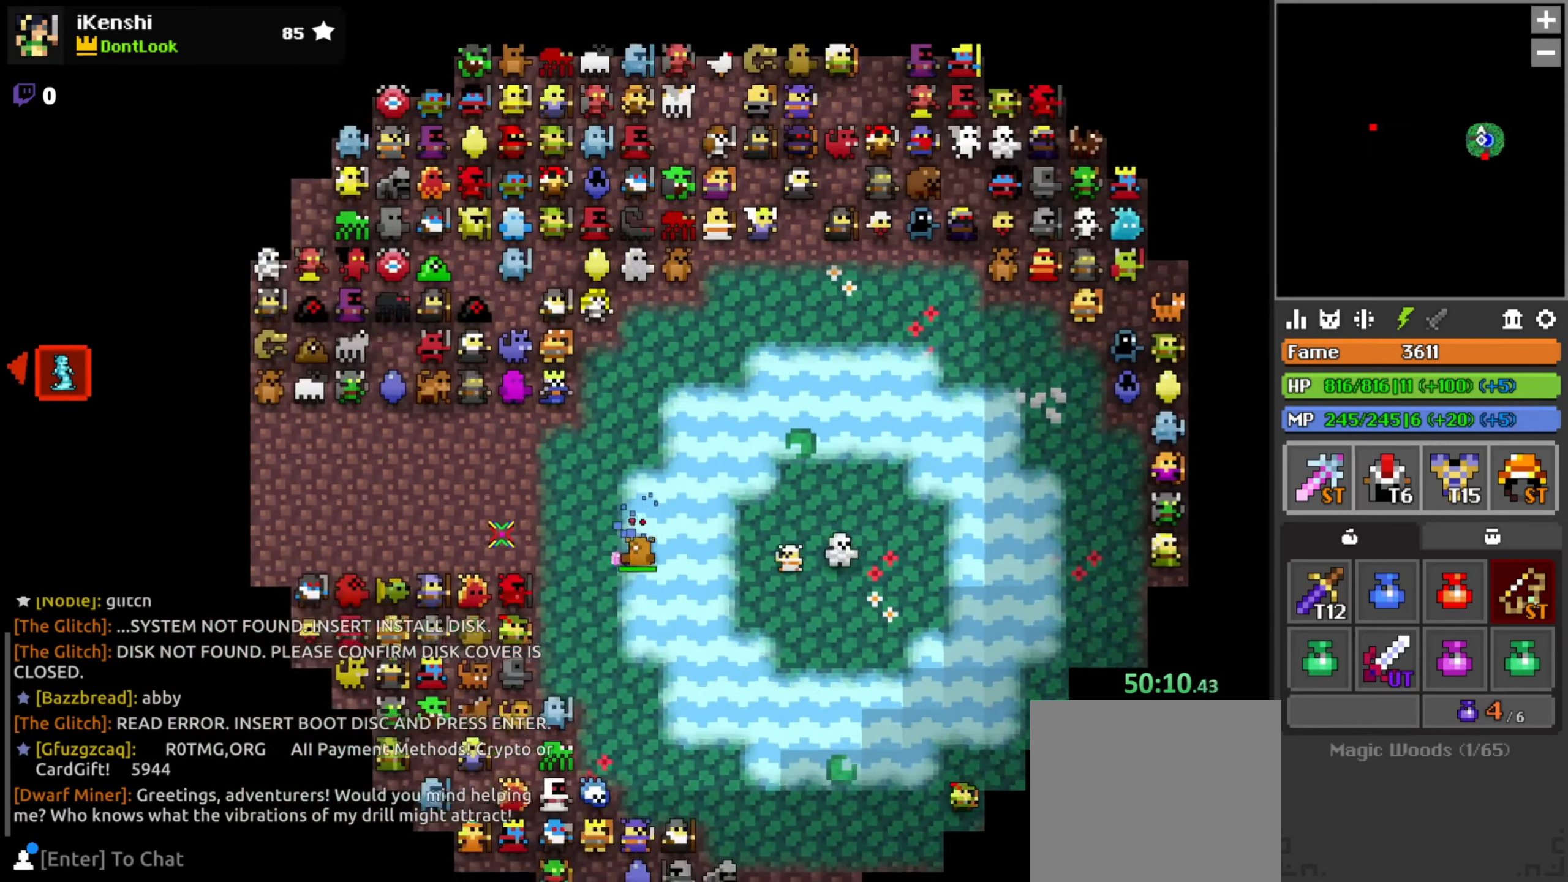
{"keys": ["a"], "mouse": ["left"], "events": [[17, "w", "up"], [100, "x", "down"], [150, "x", "up"], [200, "w", "down"], [250, "w", "up"], [267, "space", "down"], [333, "space", "up"]]}
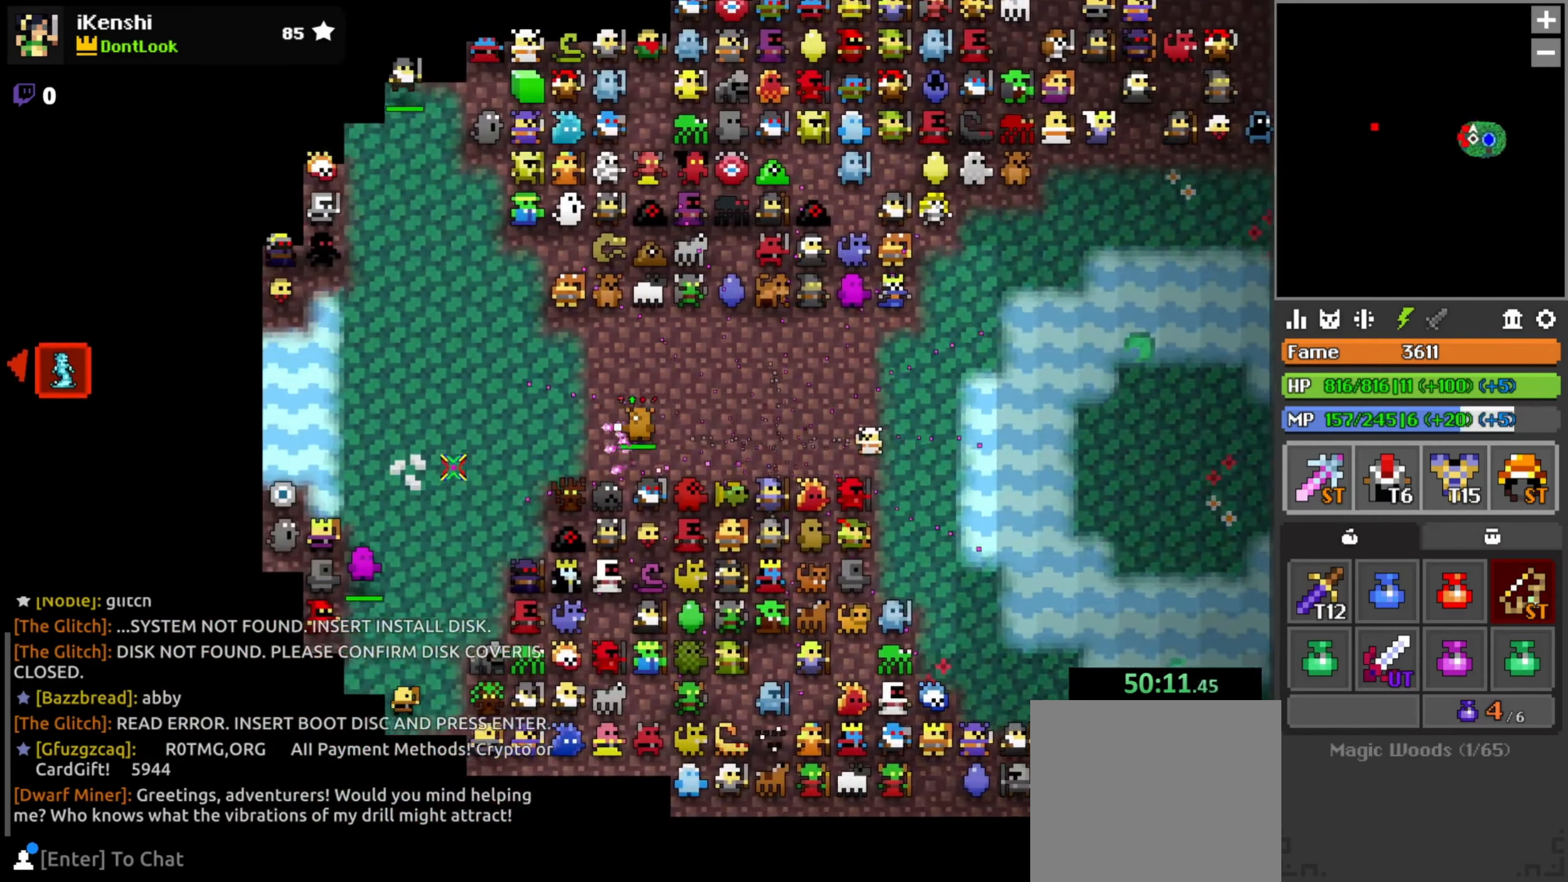
{"keys": ["a", "w"], "mouse": ["left"], "events": [[217, "s", "down"], [333, "s", "up"], [400, "w", "down"]]}
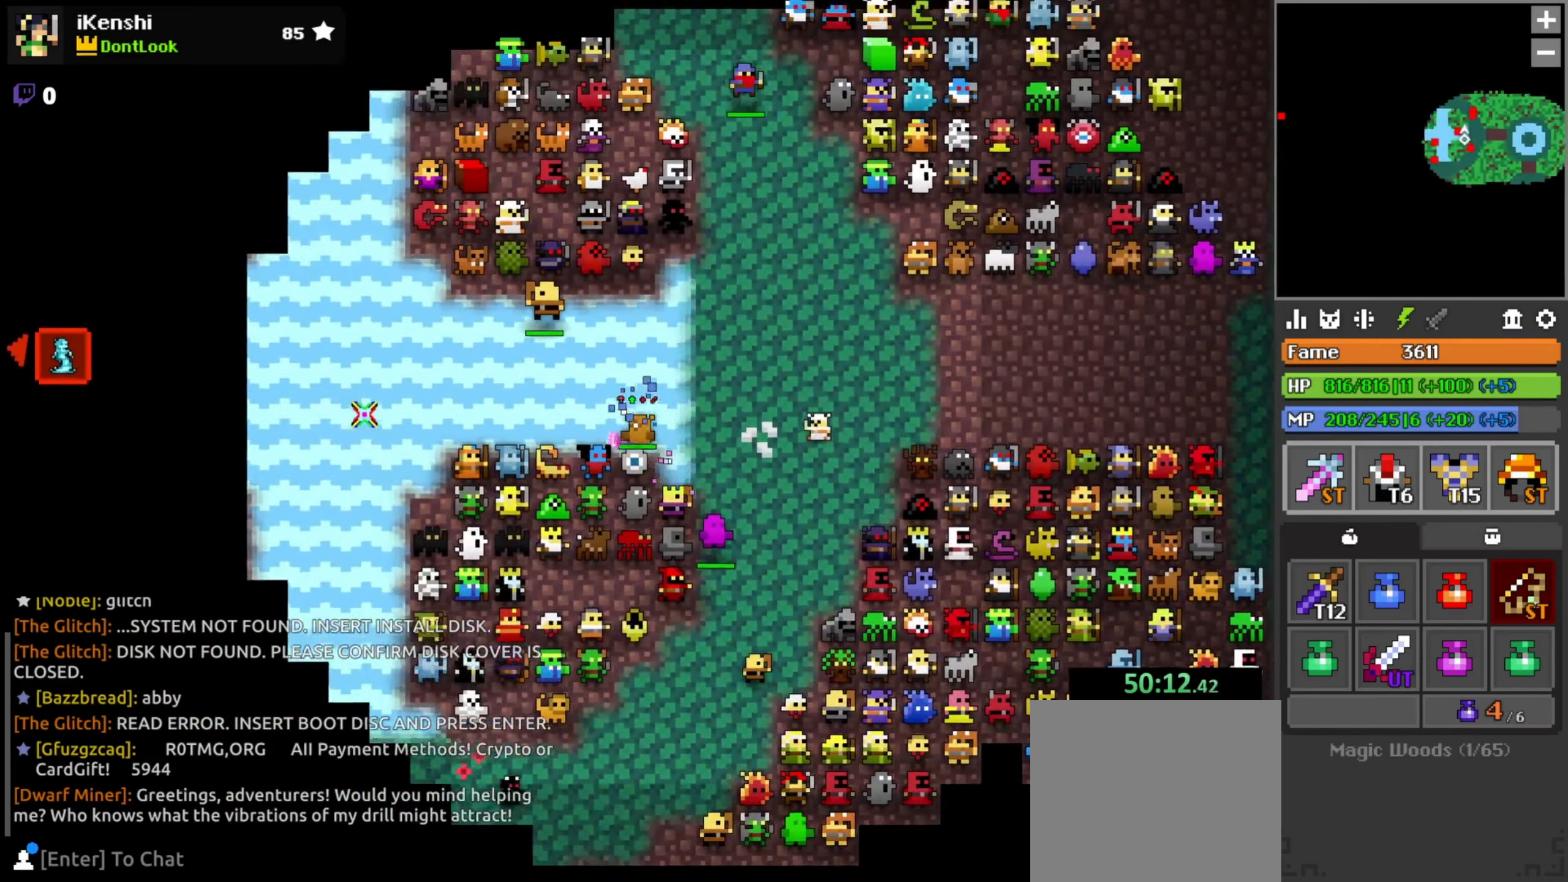
{"keys": ["a"], "mouse": ["left"], "events": [[17, "w", "up"]]}
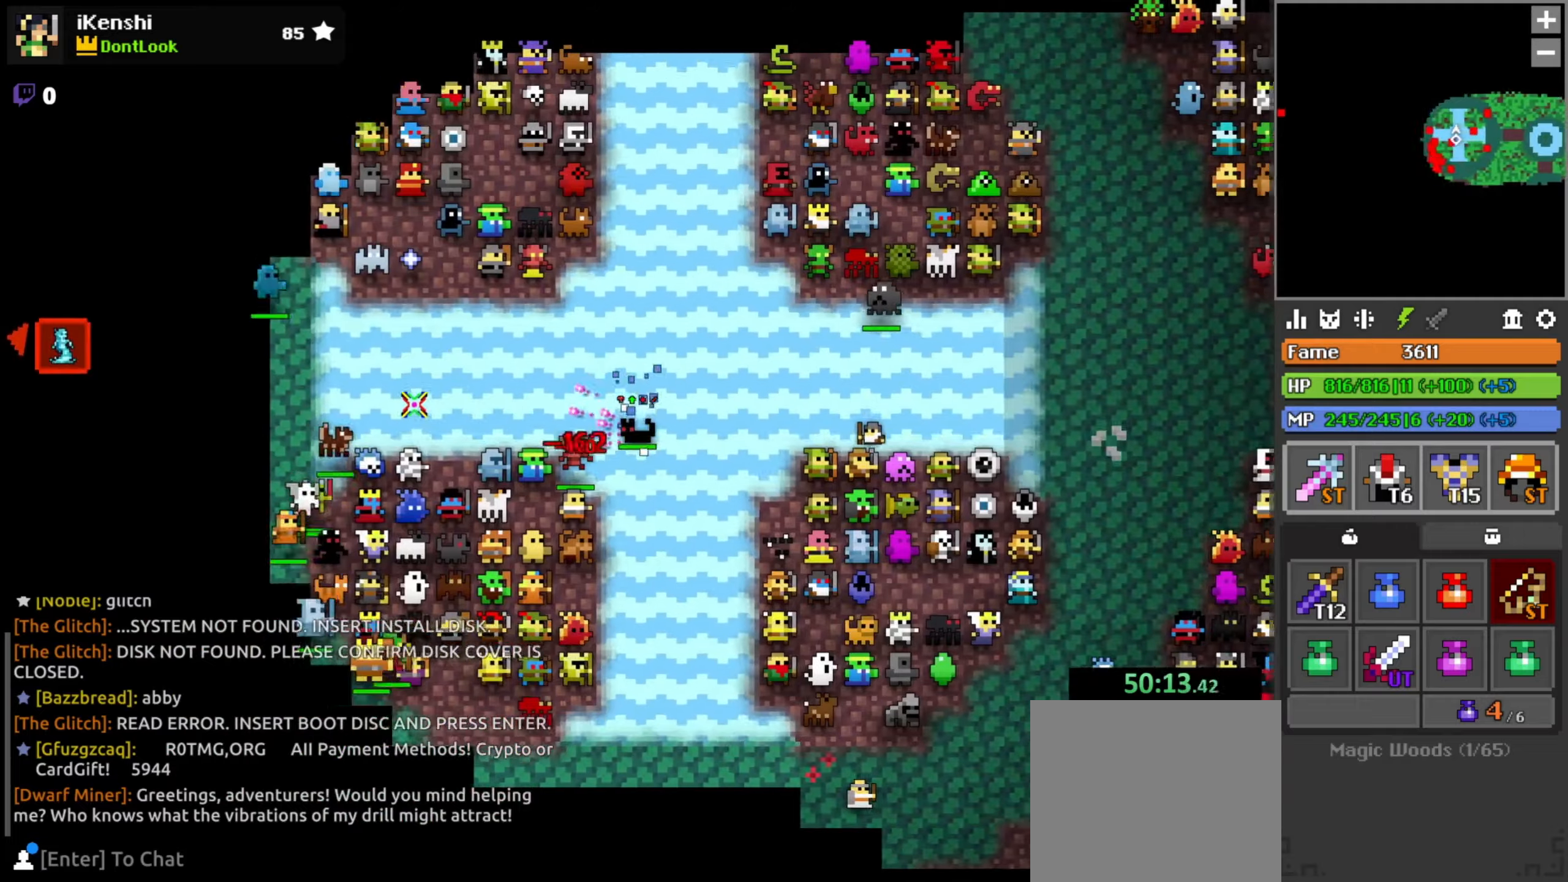
{"keys": ["a", "space"], "mouse": ["left"], "events": [[317, "w", "down"], [367, "w", "up"], [484, "space", "down"]]}
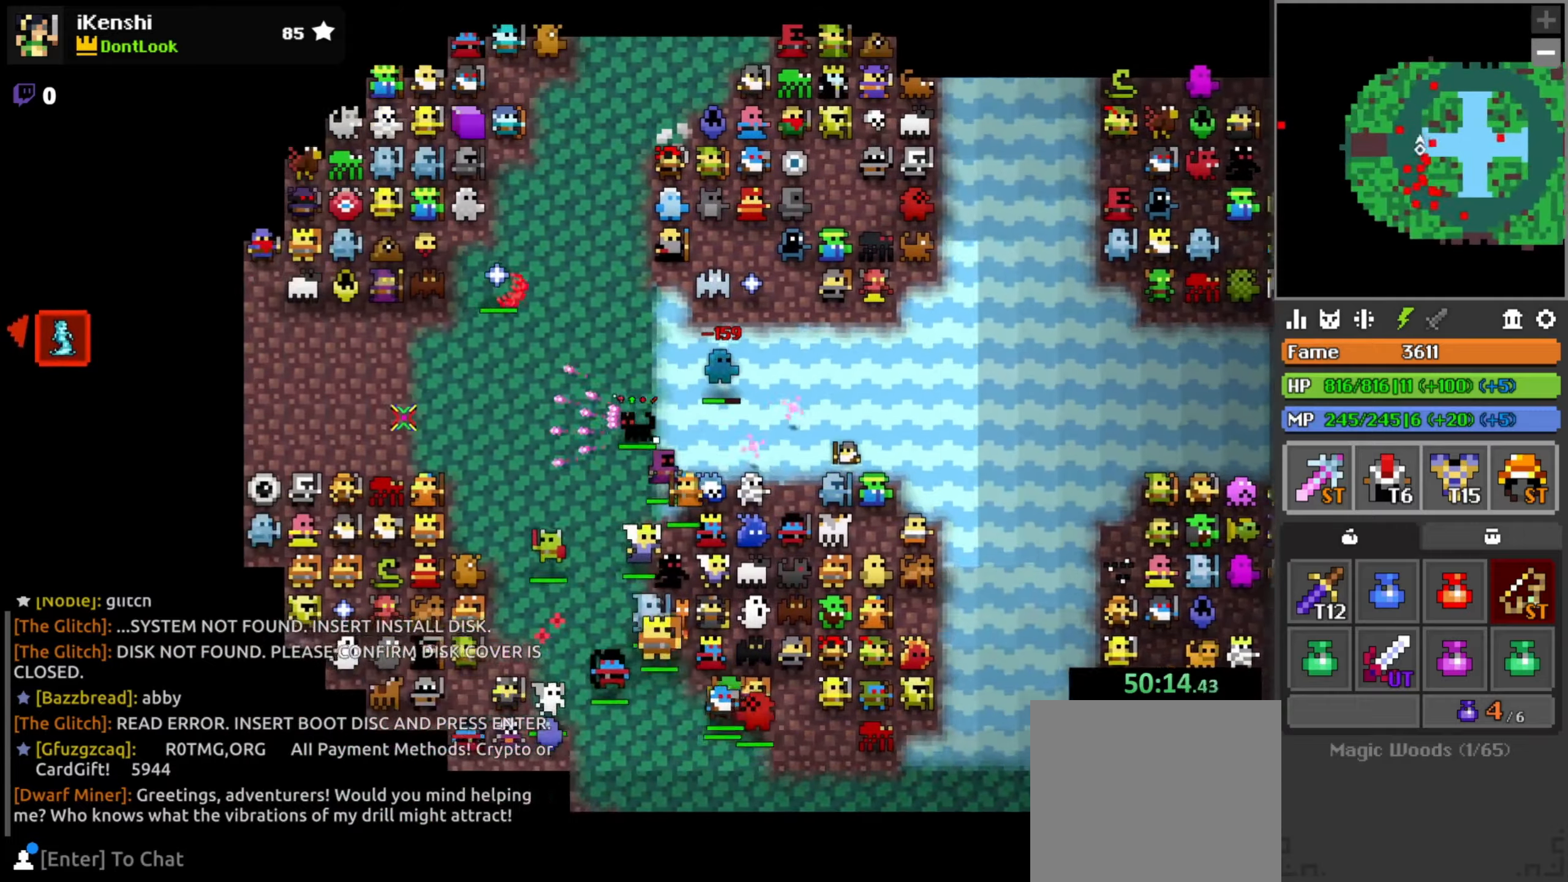
{"keys": ["a"], "mouse": ["left"], "events": [[50, "space", "up"]]}
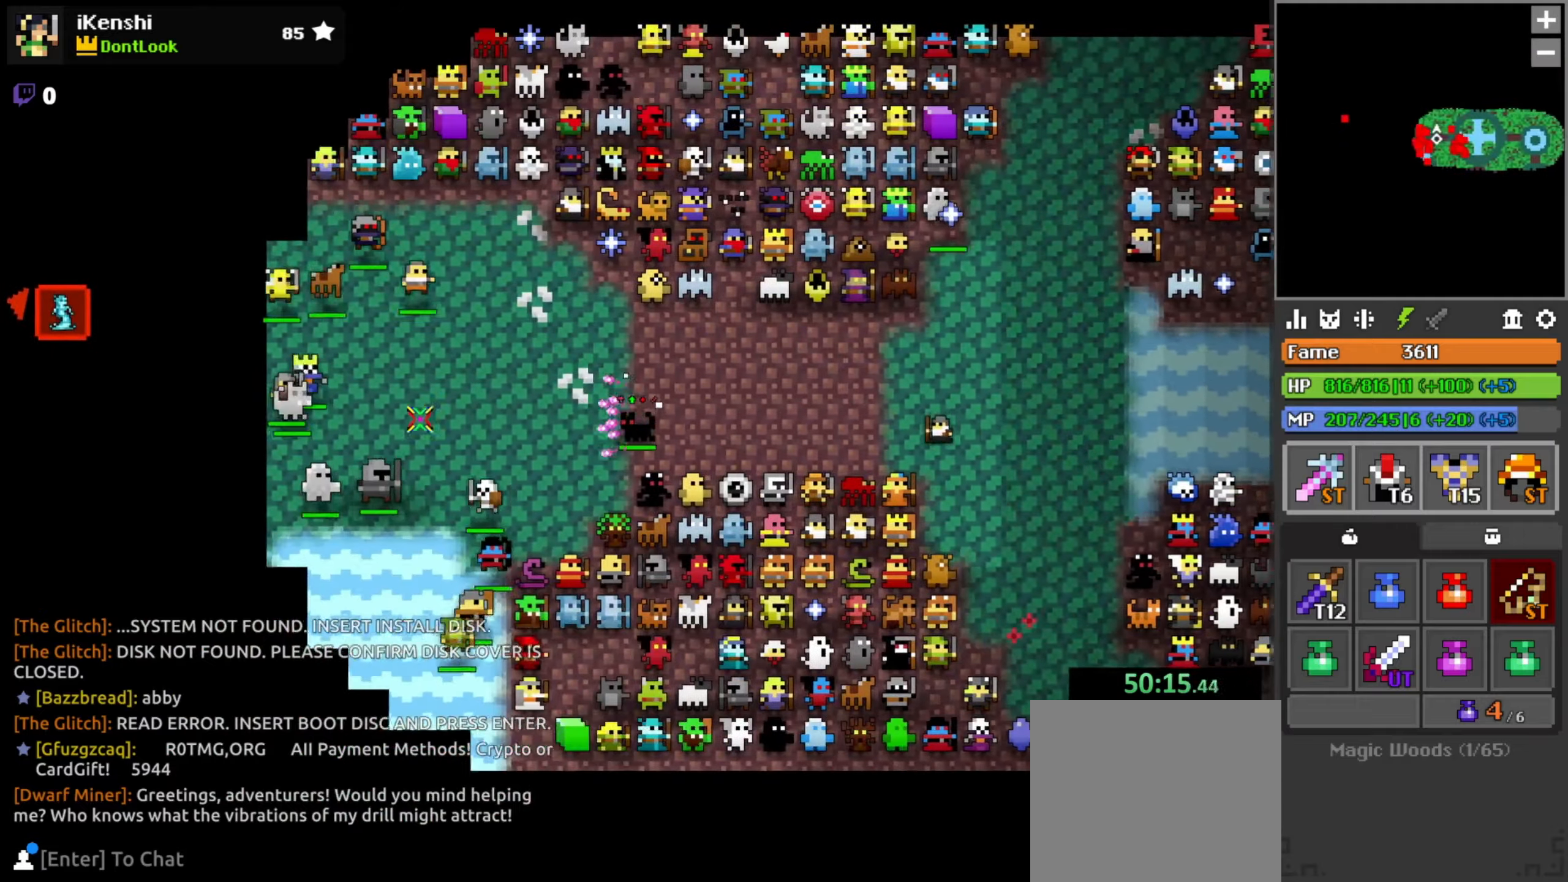
{"keys": ["s"], "mouse": ["left"], "events": [[50, "w", "down"], [117, "w", "up"], [167, "w", "down"], [200, "w", "up"], [350, "space", "down"], [400, "space", "up"], [417, "s", "down"], [484, "a", "up"]]}
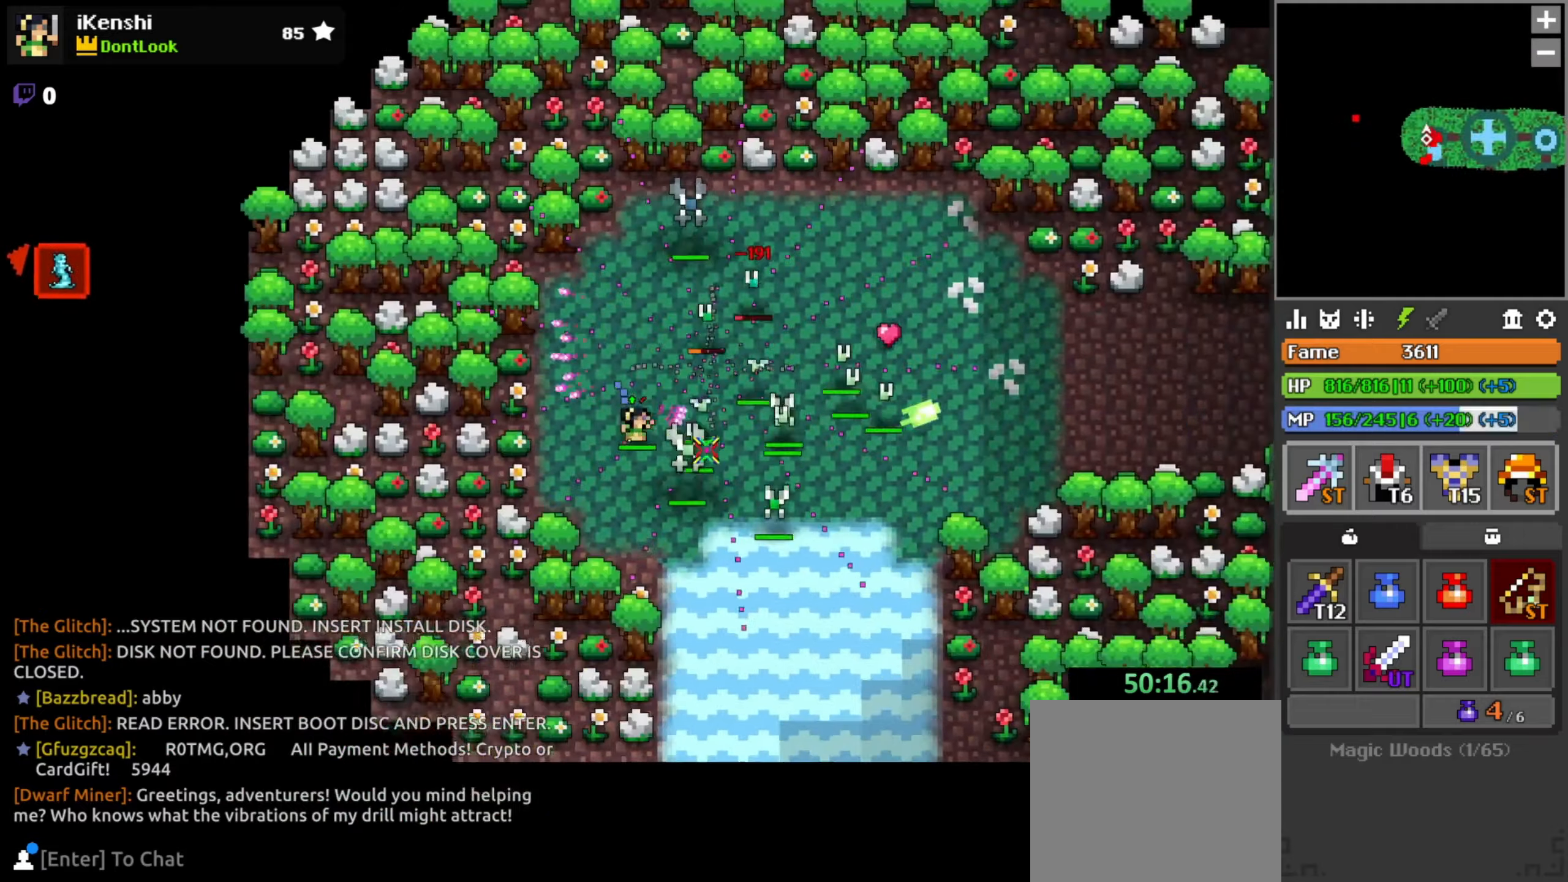
{"keys": ["s"], "mouse": ["left"], "events": [[84, "d", "down"], [134, "d", "up"]]}
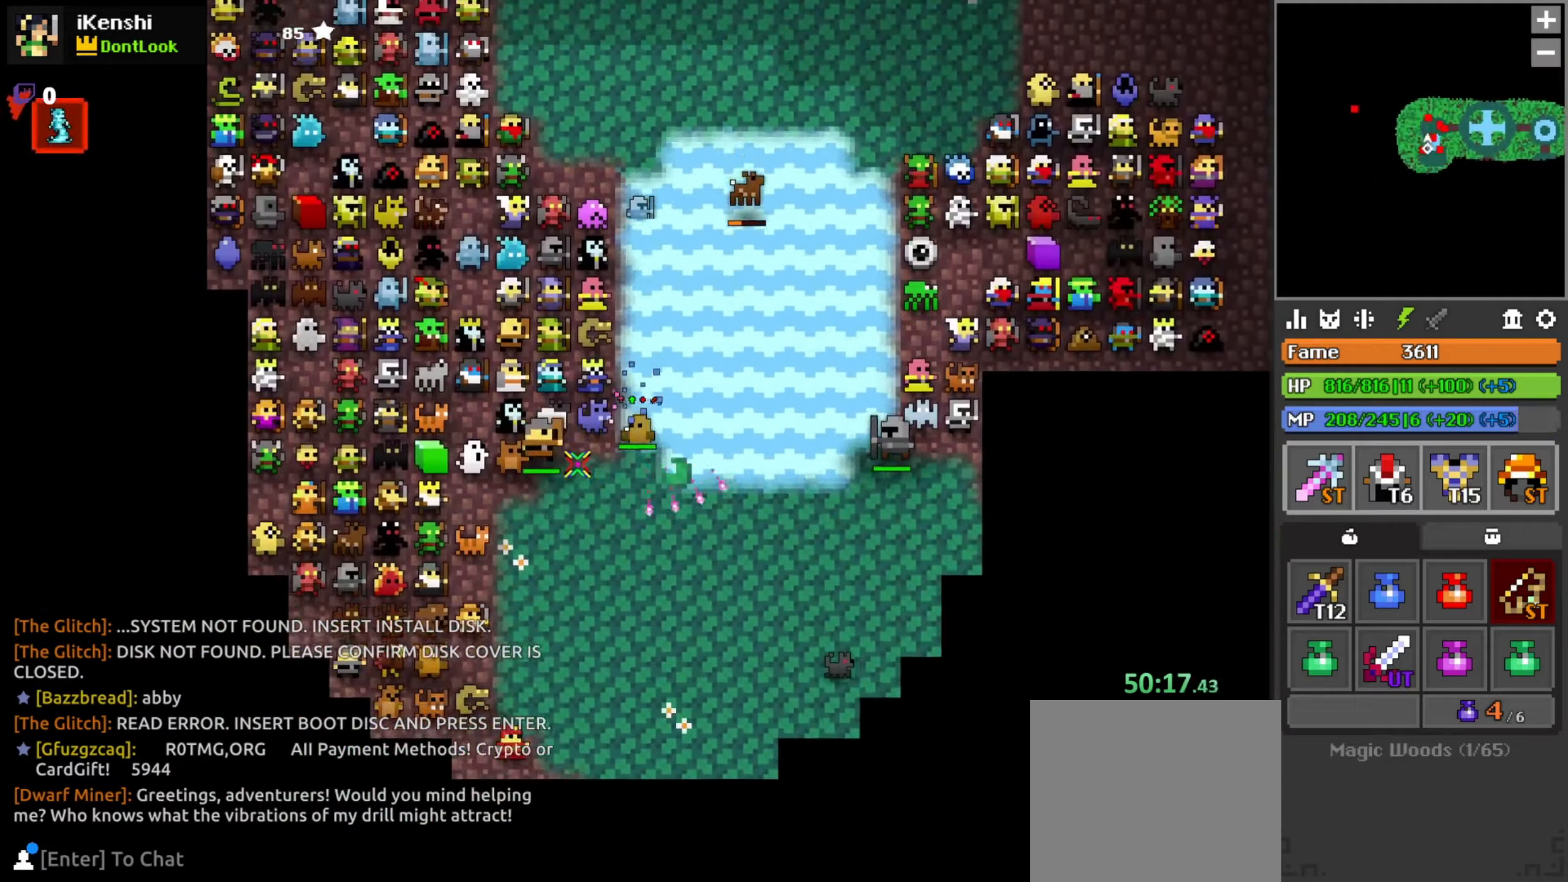
{"keys": ["d", "w"], "mouse": ["left"], "events": [[50, "a", "down"], [117, "a", "up"], [167, "d", "down"], [234, "s", "up"], [300, "space", "down"], [384, "space", "up"], [384, "w", "down"]]}
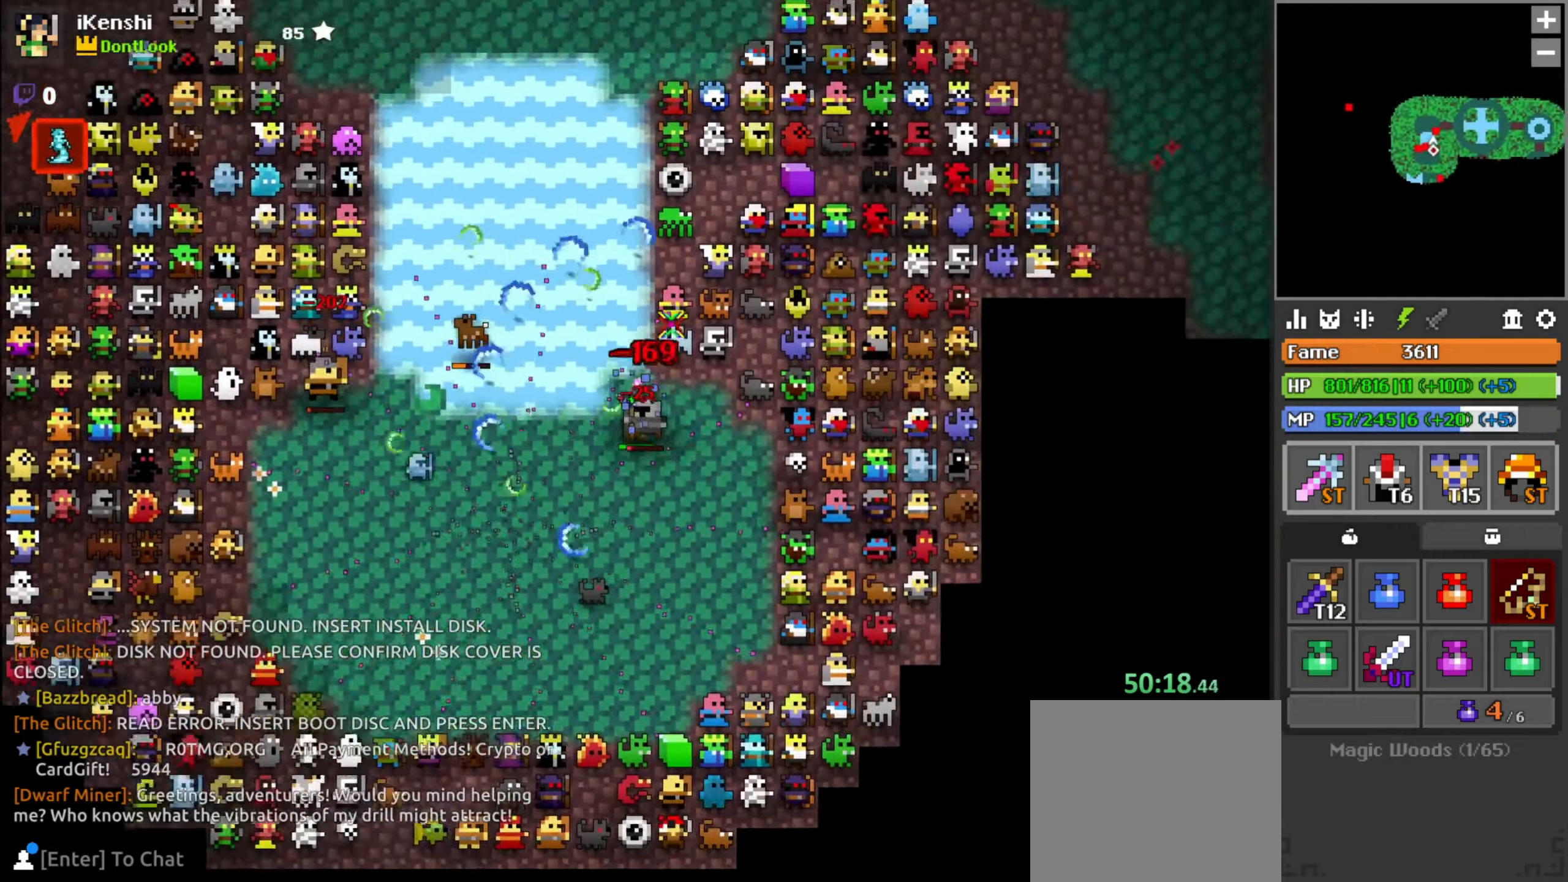
{"keys": ["d", "w"], "mouse": ["left"], "events": [[17, "d", "up"], [250, "d", "down"], [284, "d", "up"], [484, "d", "down"]]}
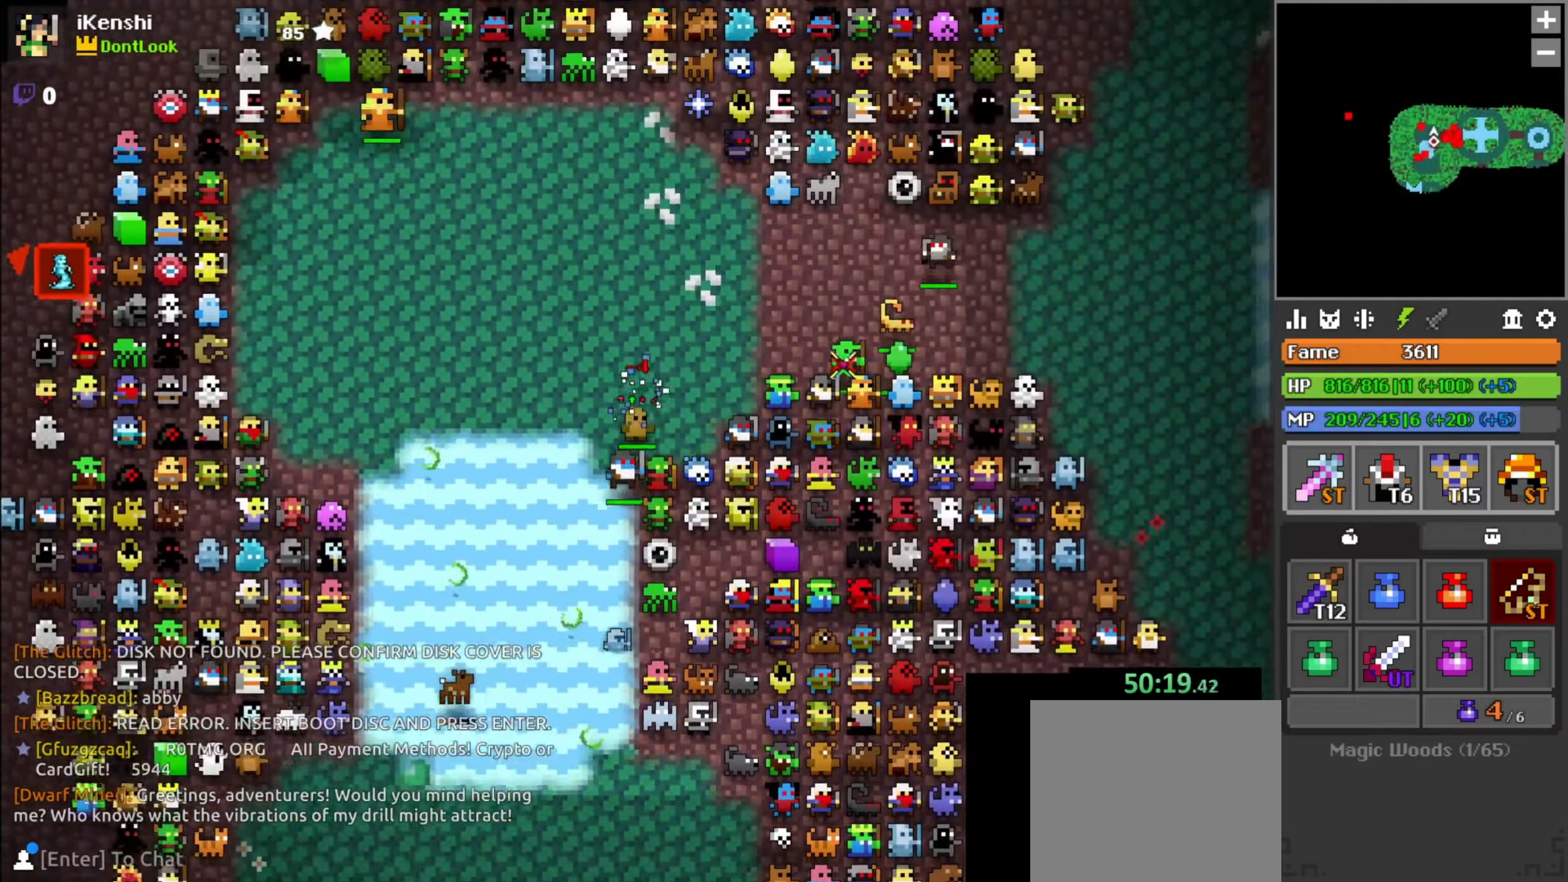
{"keys": ["d", "w"], "mouse": ["left"], "events": [[84, "space", "down"], [150, "space", "up"], [184, "w", "up"], [250, "w", "down"], [300, "w", "up"], [334, "w", "down"], [367, "w", "up"], [417, "w", "down"]]}
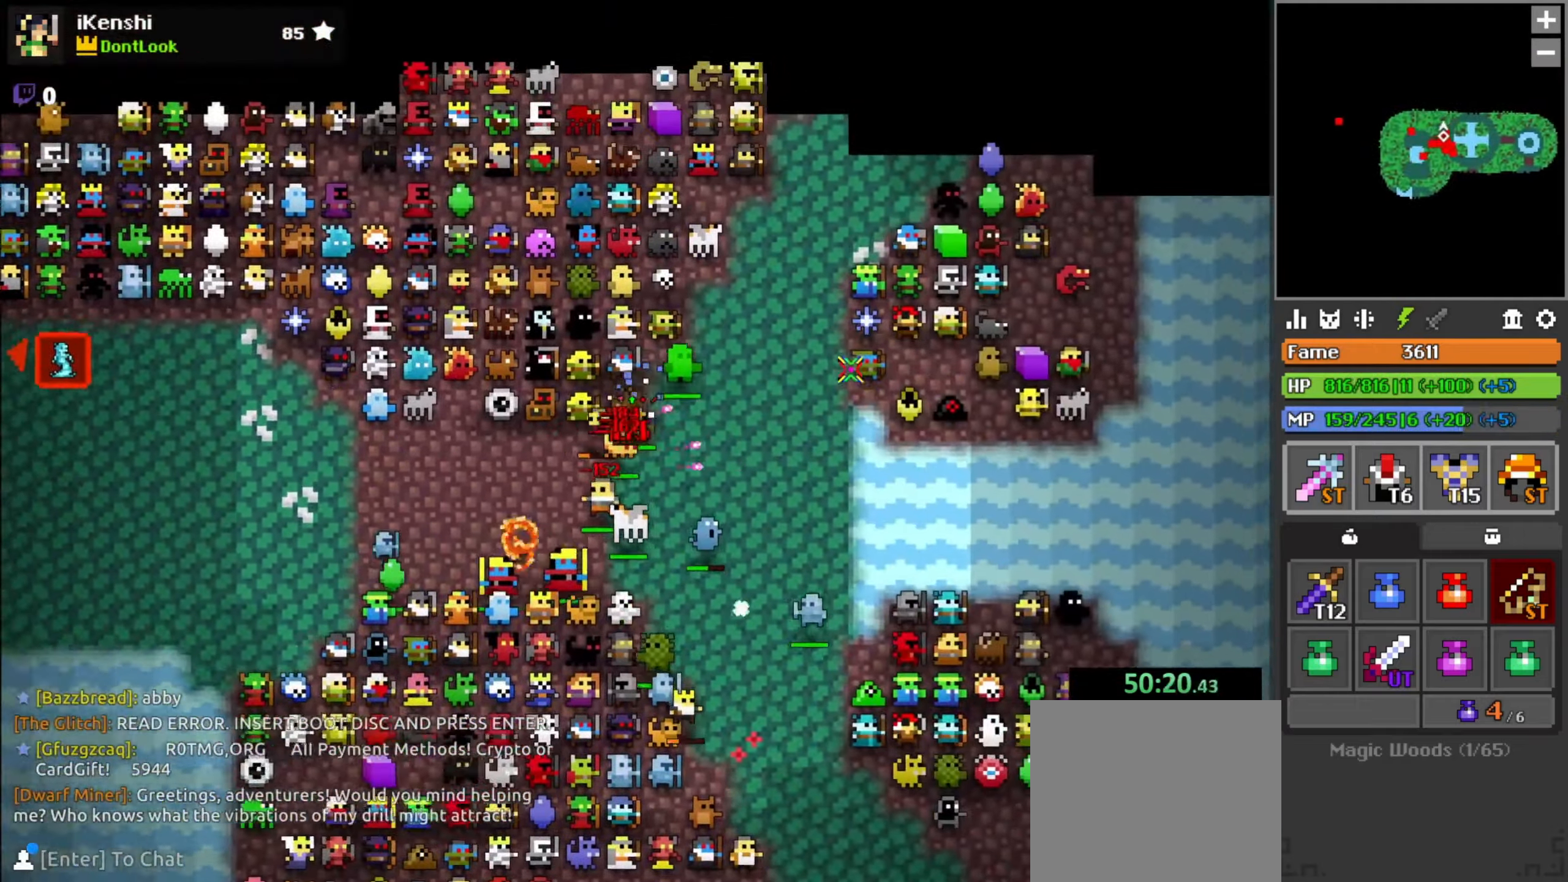
{"keys": ["d", "w"], "mouse": ["left"], "events": []}
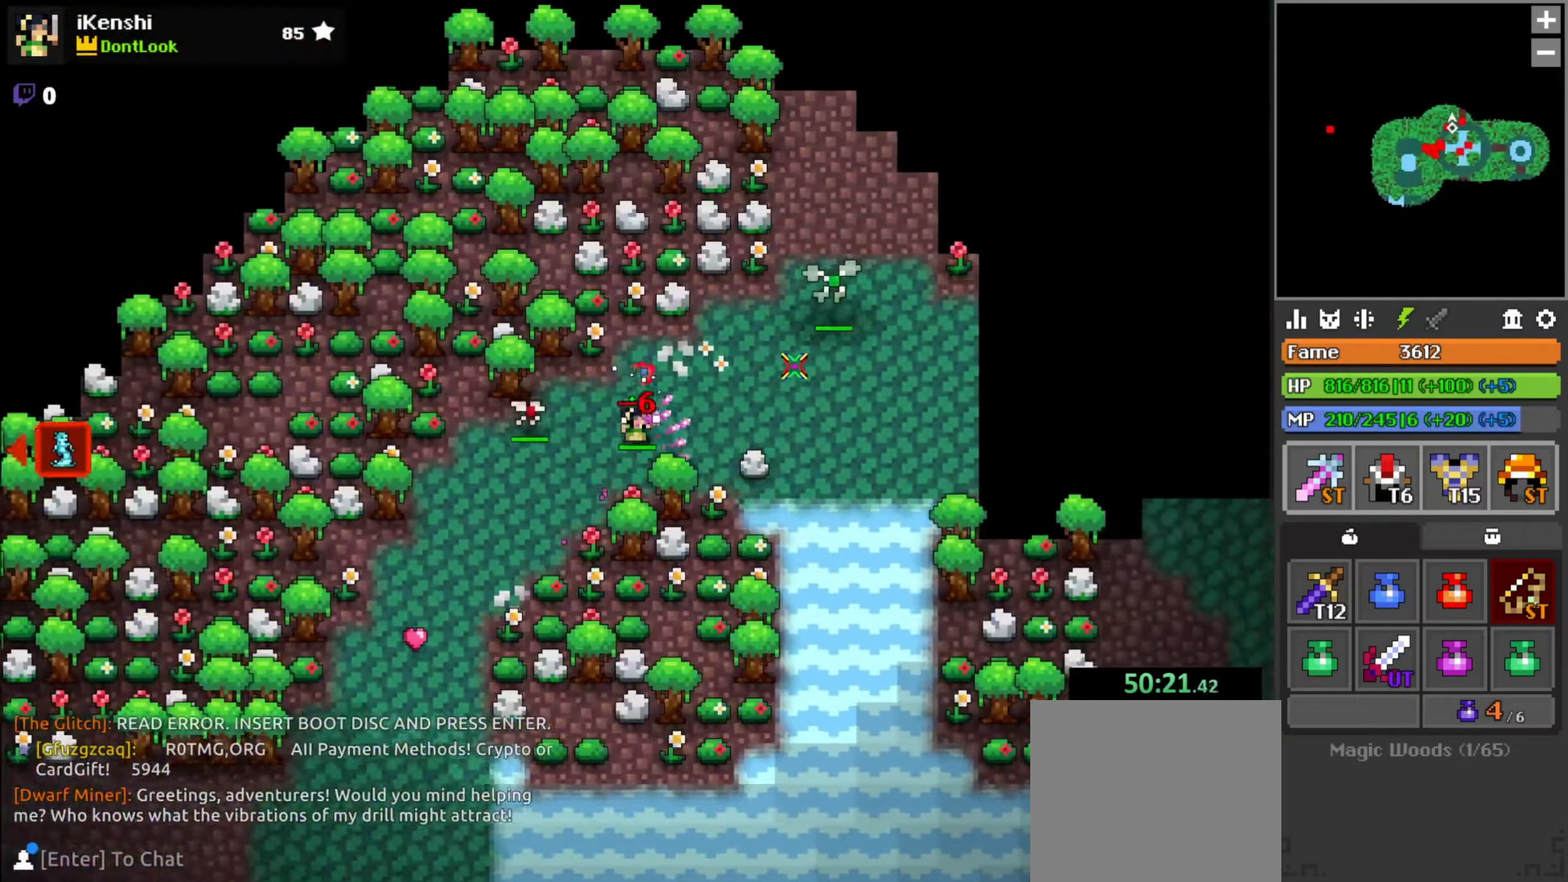
{"keys": ["w"], "mouse": ["left"], "events": [[17, "w", "up"], [134, "space", "down"], [134, "w", "down"], [200, "space", "up"], [250, "d", "up"]]}
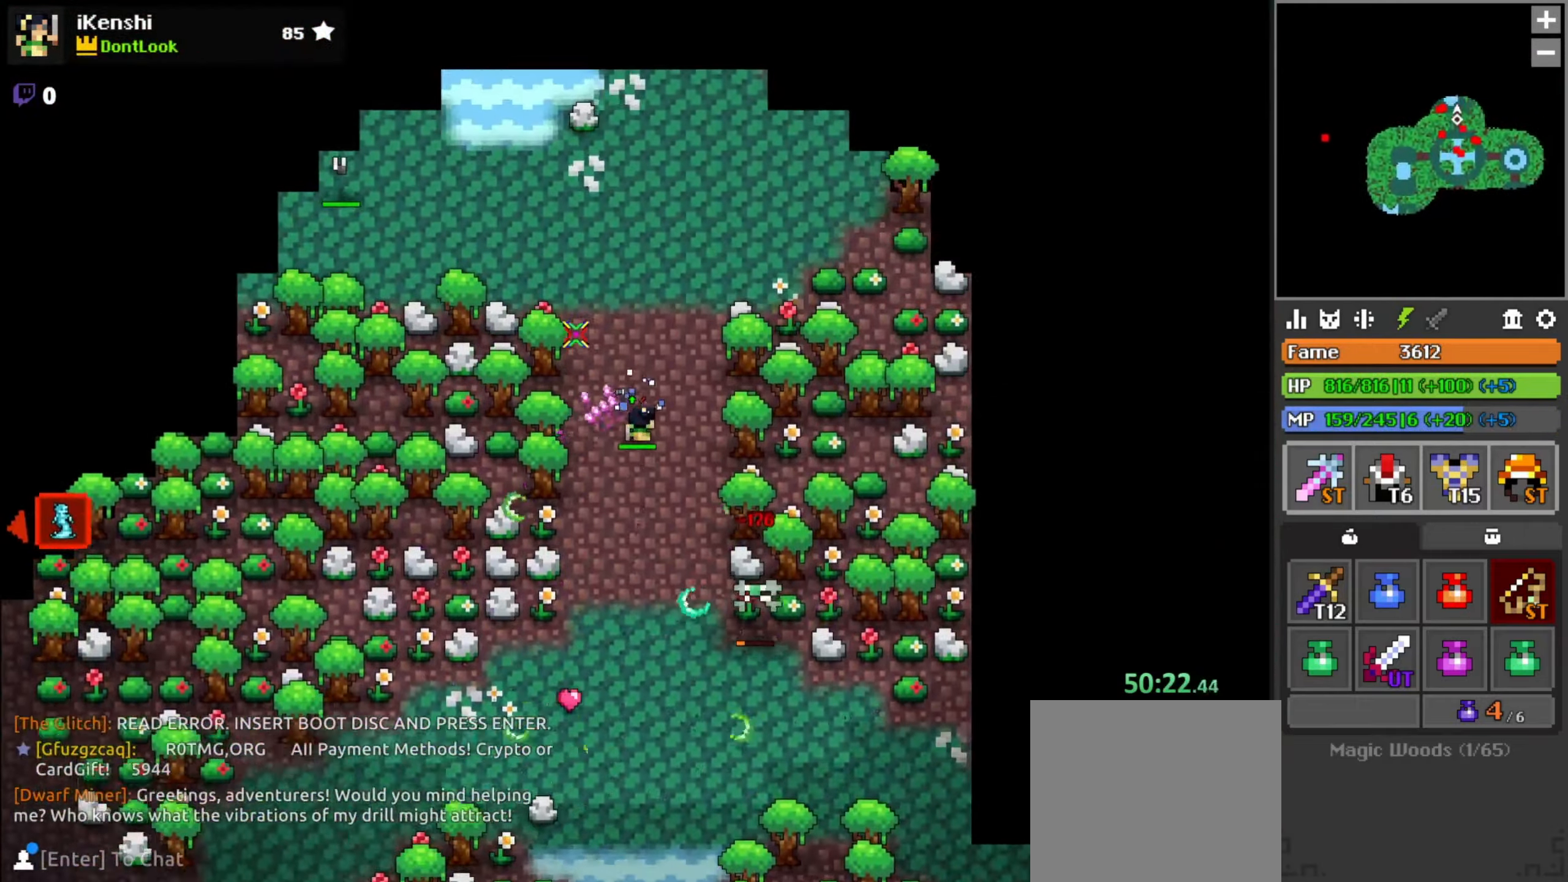
{"keys": ["a"], "mouse": ["left"], "events": [[17, "a", "down"], [317, "space", "down"], [334, "w", "up"], [434, "space", "up"]]}
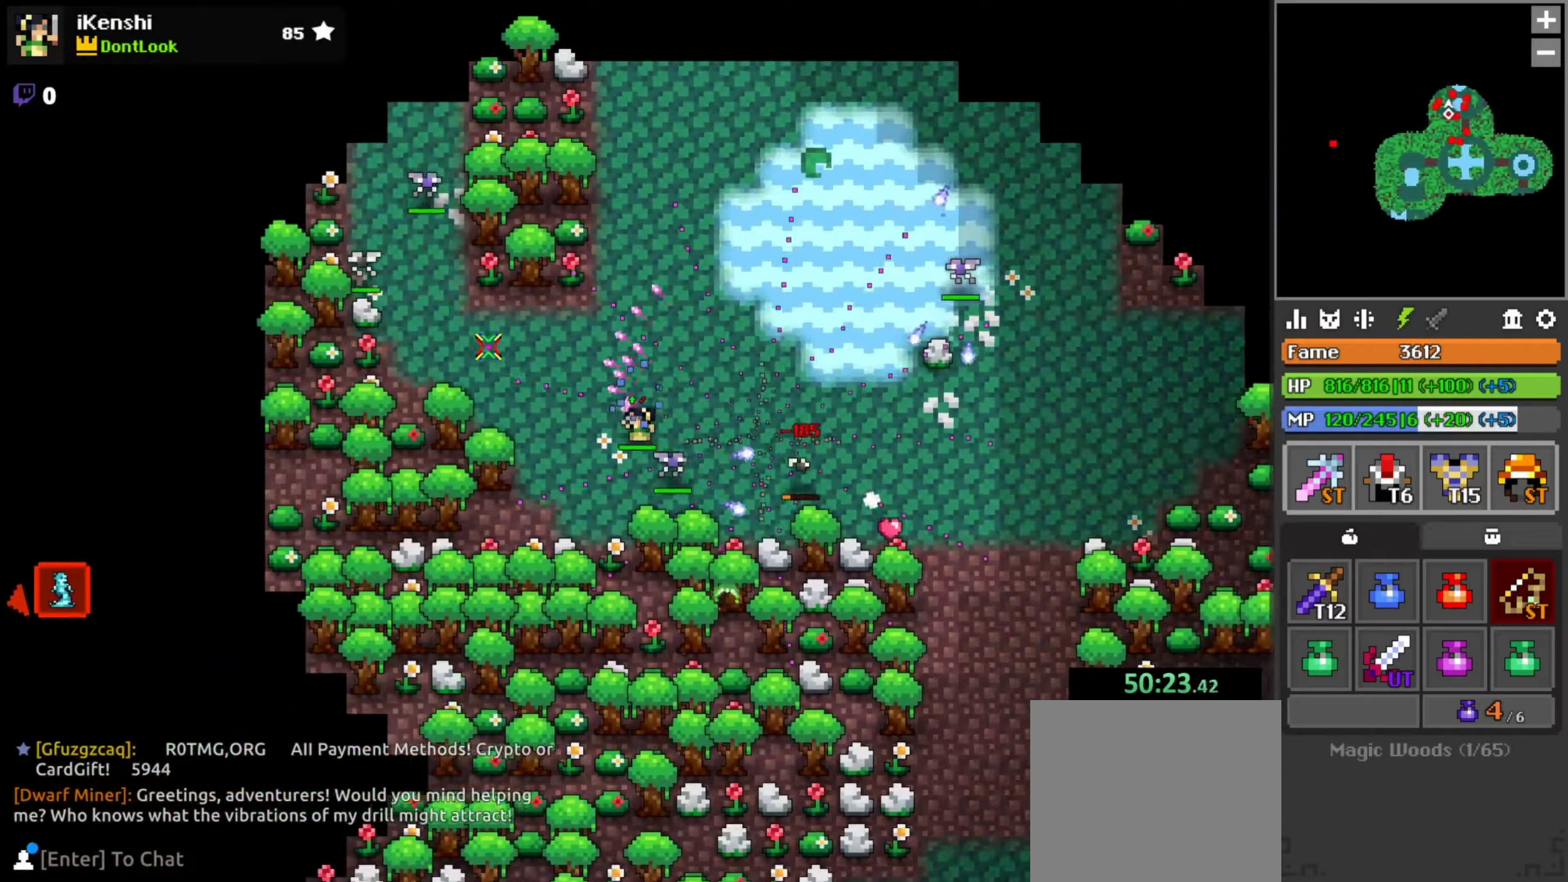
{"keys": ["w"], "mouse": ["left"], "events": [[200, "w", "down"], [383, "a", "up"]]}
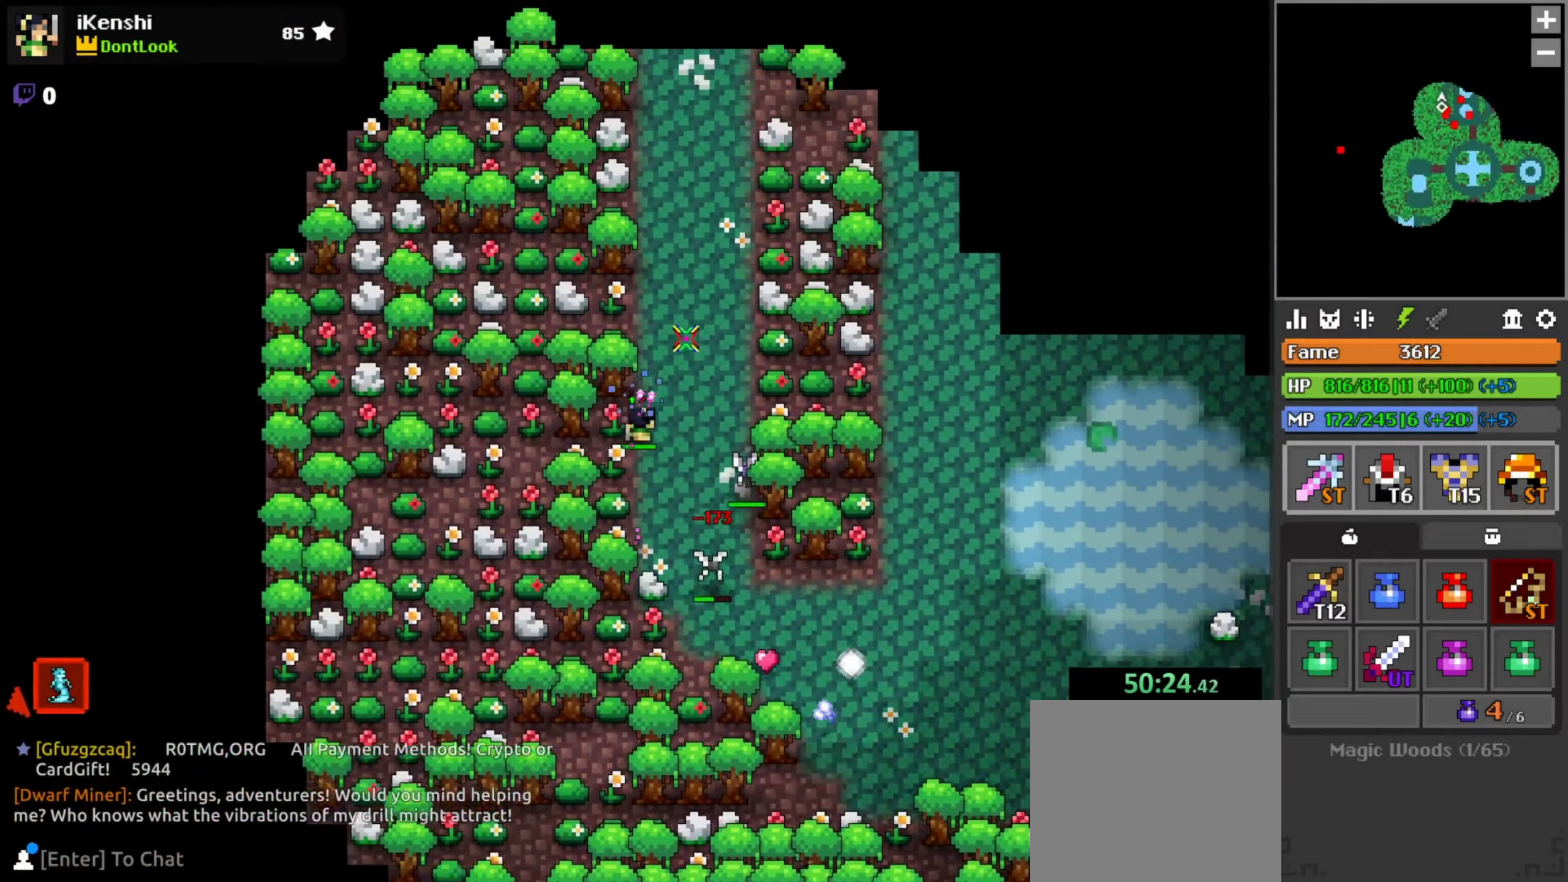
{"keys": ["d"], "mouse": ["left"], "events": [[183, "d", "down"], [416, "space", "down"], [466, "w", "up"], [483, "space", "up"]]}
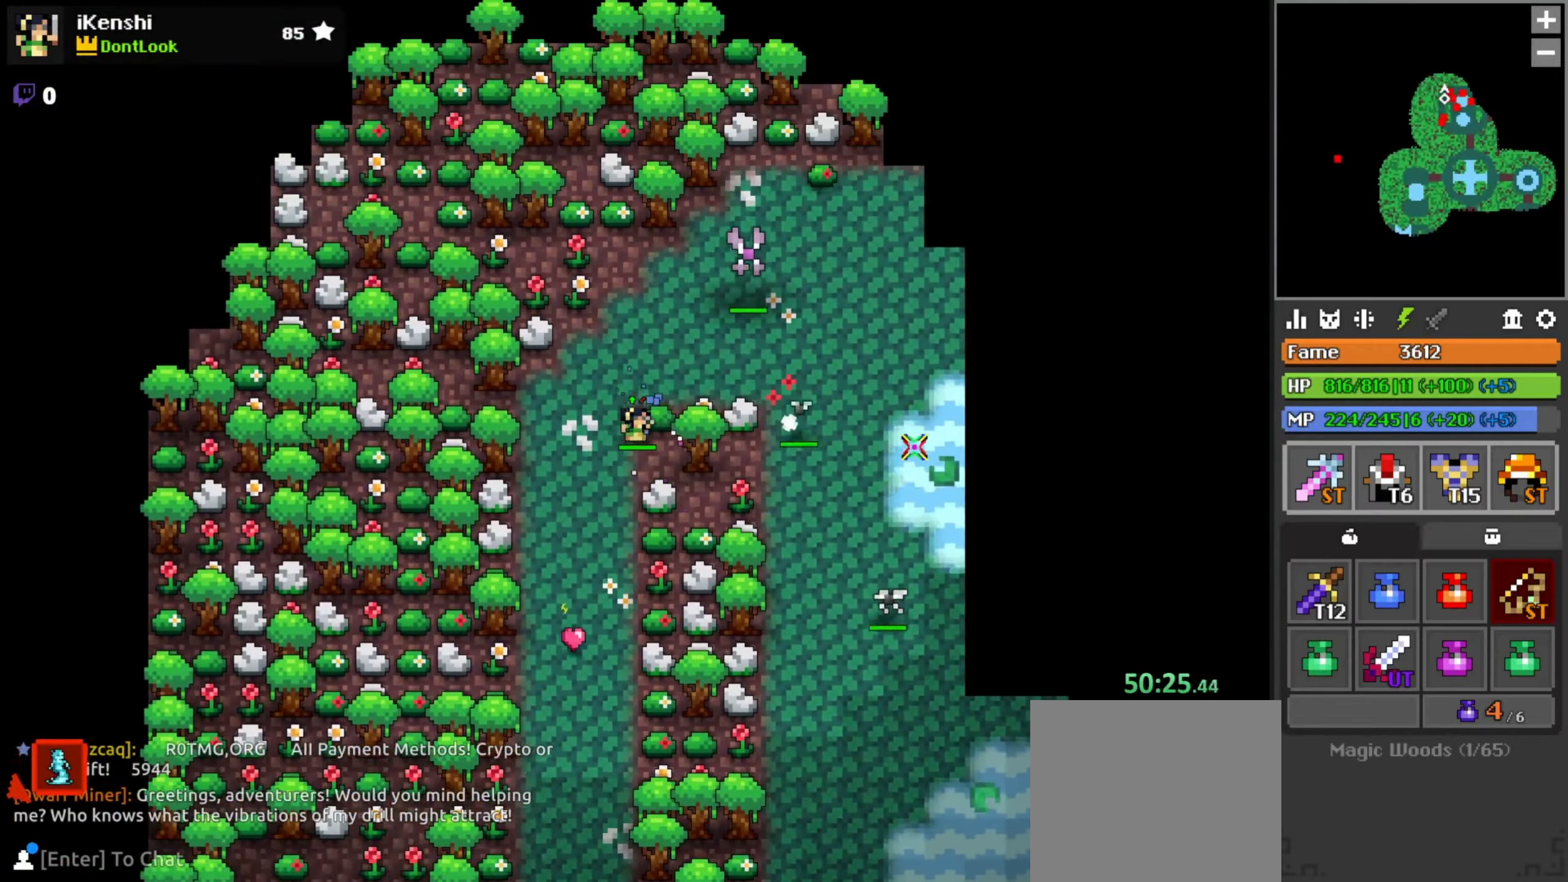
{"keys": ["s"], "mouse": ["left"], "events": [[133, "s", "down"], [200, "d", "up"], [233, "a", "down"], [300, "a", "up"]]}
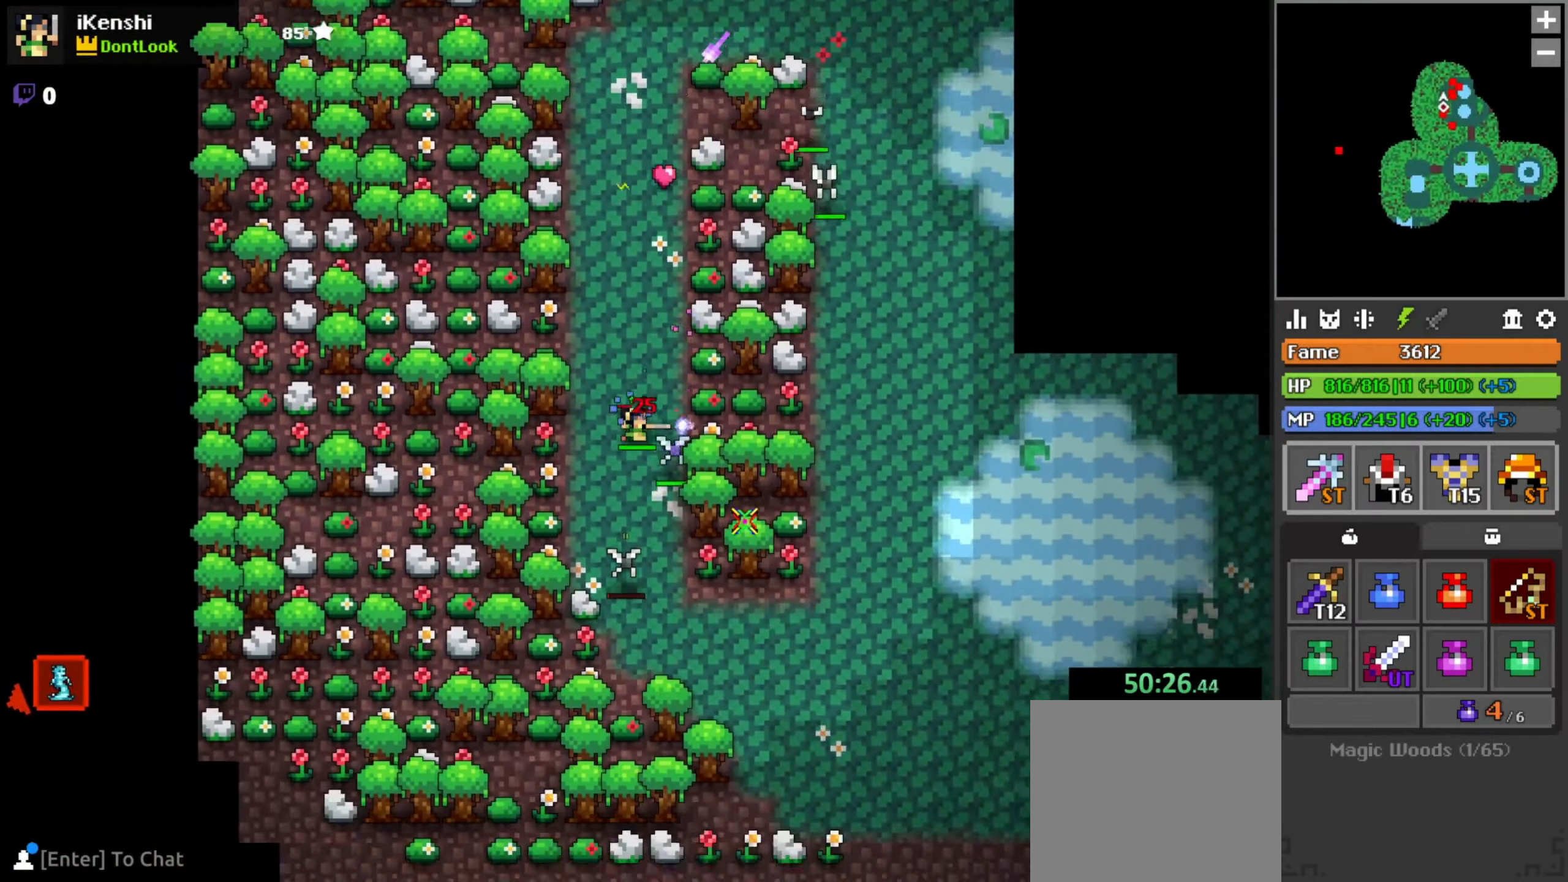
{"keys": ["d"], "mouse": ["left"], "events": [[33, "space", "down"], [100, "space", "up"], [116, "d", "down"], [350, "s", "up"], [450, "s", "down"], [466, "s", "up"]]}
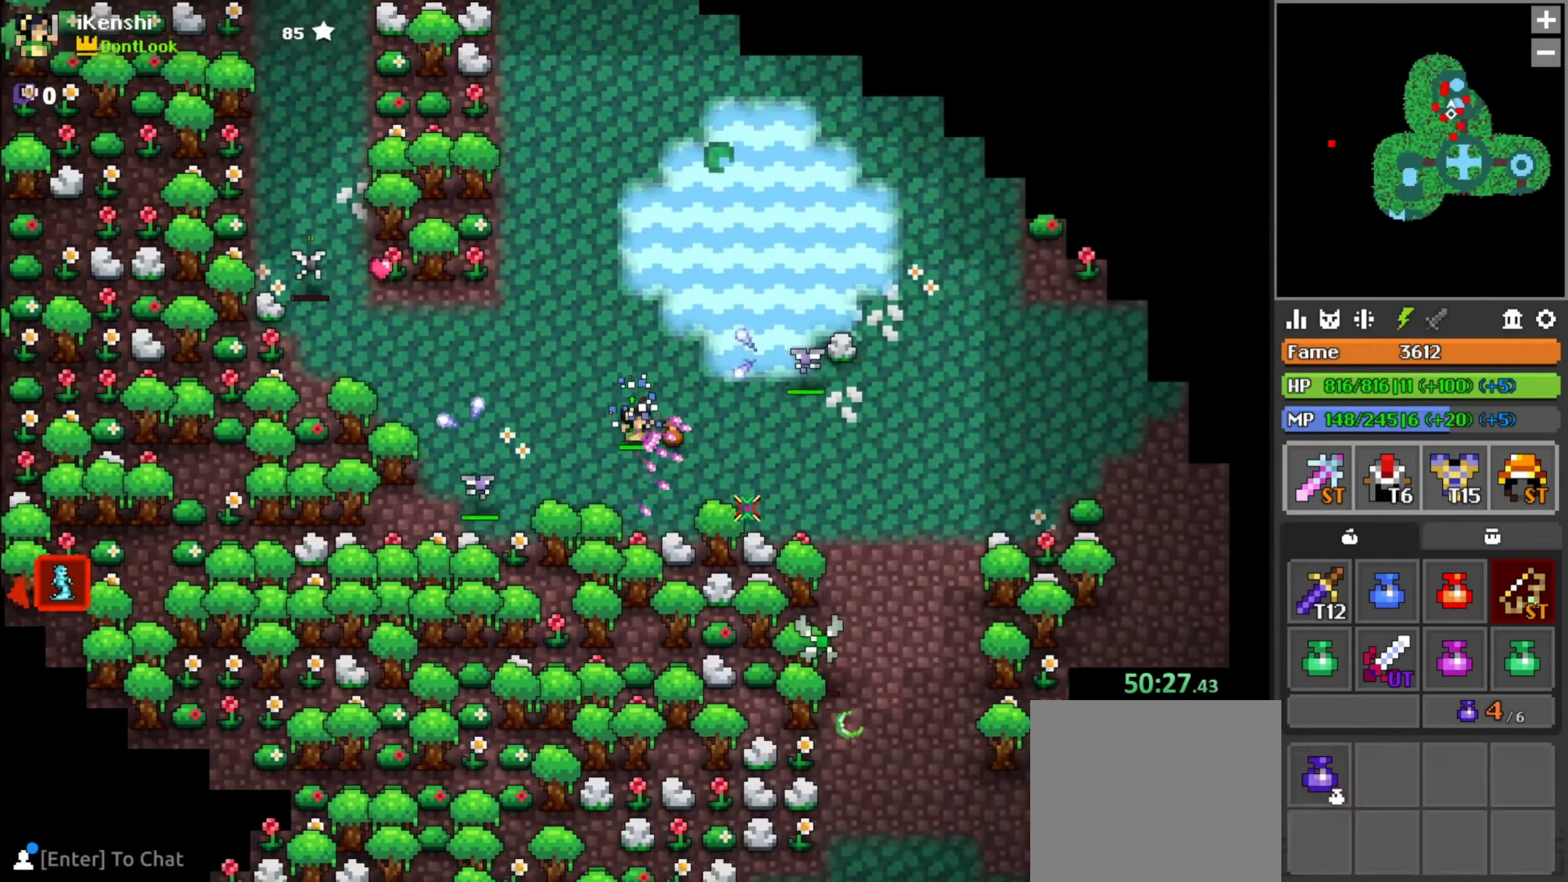
{"keys": ["s"], "mouse": [], "events": [[50, "s", "down"], [116, "s", "up"], [183, "s", "down"], [333, "d", "up"], [333, "space", "down"], [400, "space", "up"], [416, "mouse_left", "up"]]}
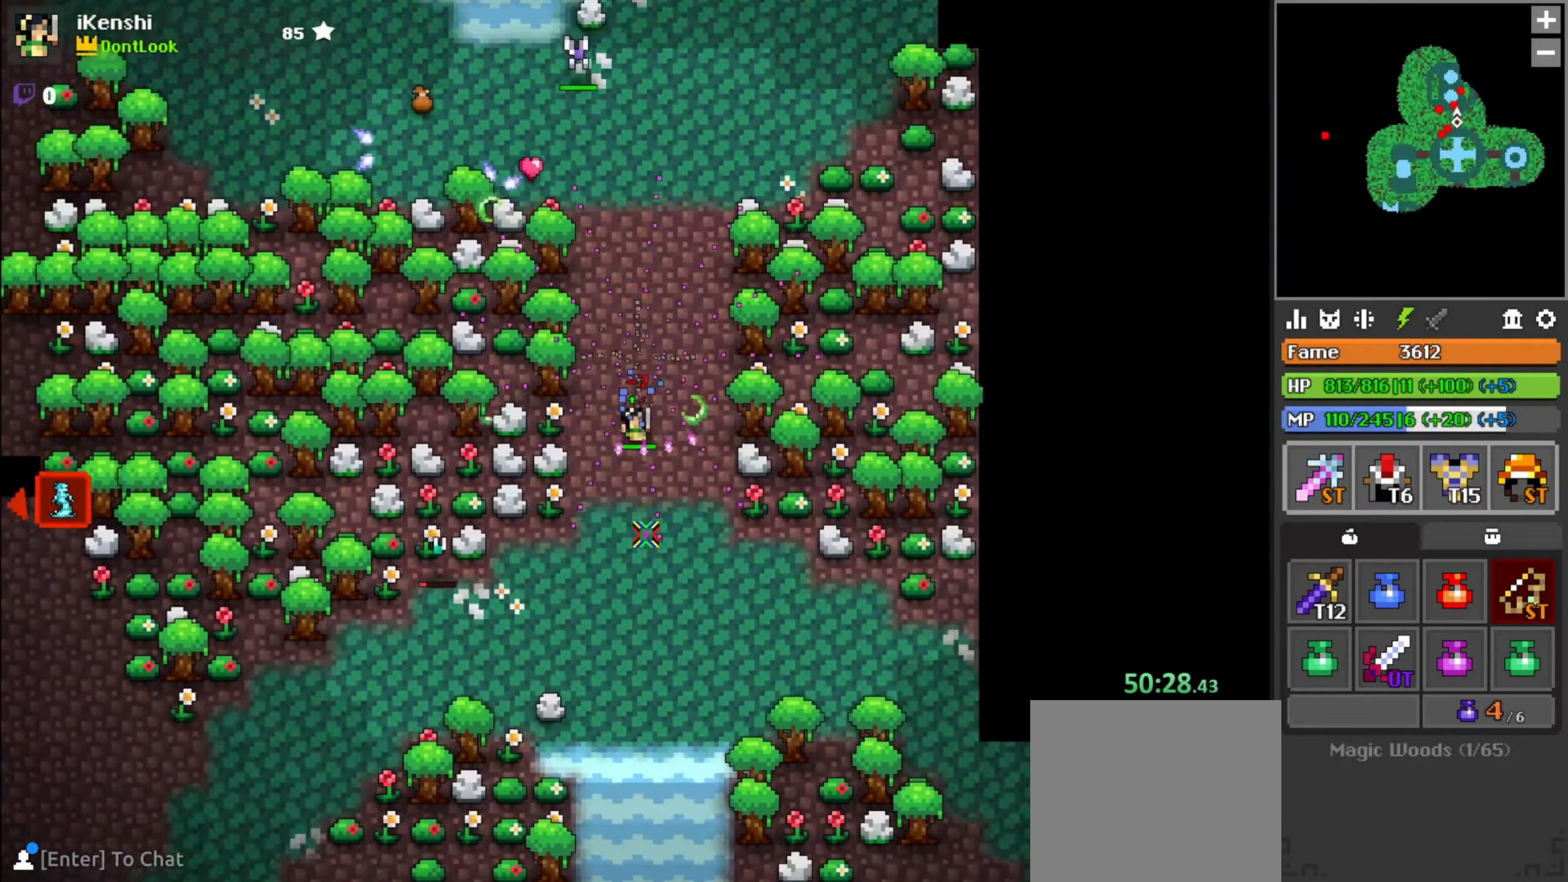
{"keys": ["s"], "mouse": [], "events": [[133, "d", "down"], [250, "d", "up"], [266, "a", "down"], [316, "a", "up"], [416, "a", "down"], [450, "a", "up"]]}
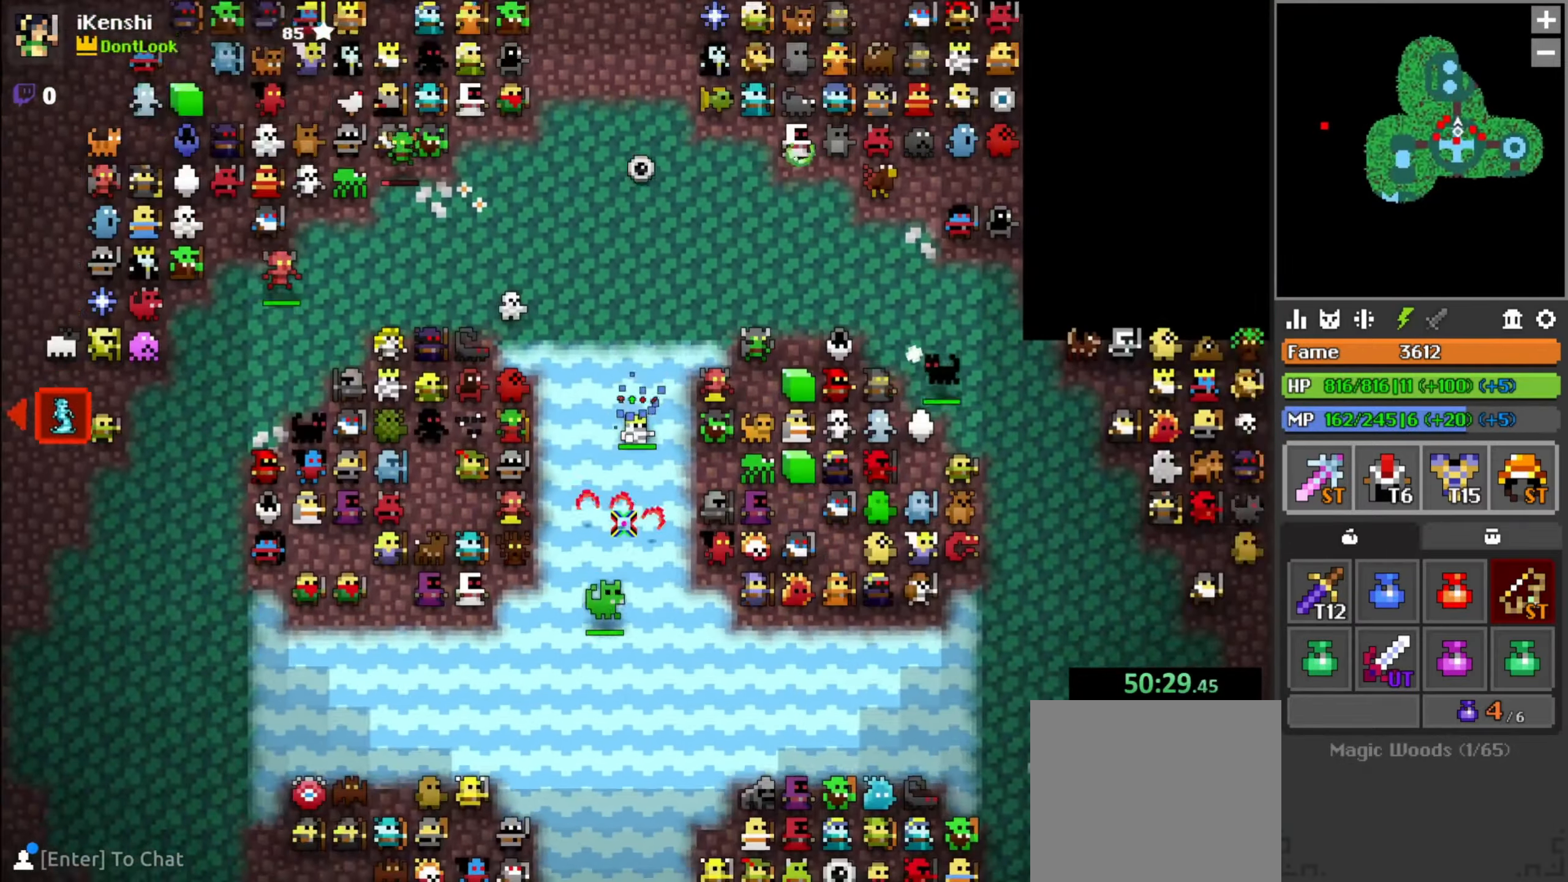
{"keys": ["s"], "mouse": ["left"], "events": [[50, "space", "down"], [116, "mouse_left", "down"], [116, "space", "up"], [316, "a", "down"], [350, "a", "up"]]}